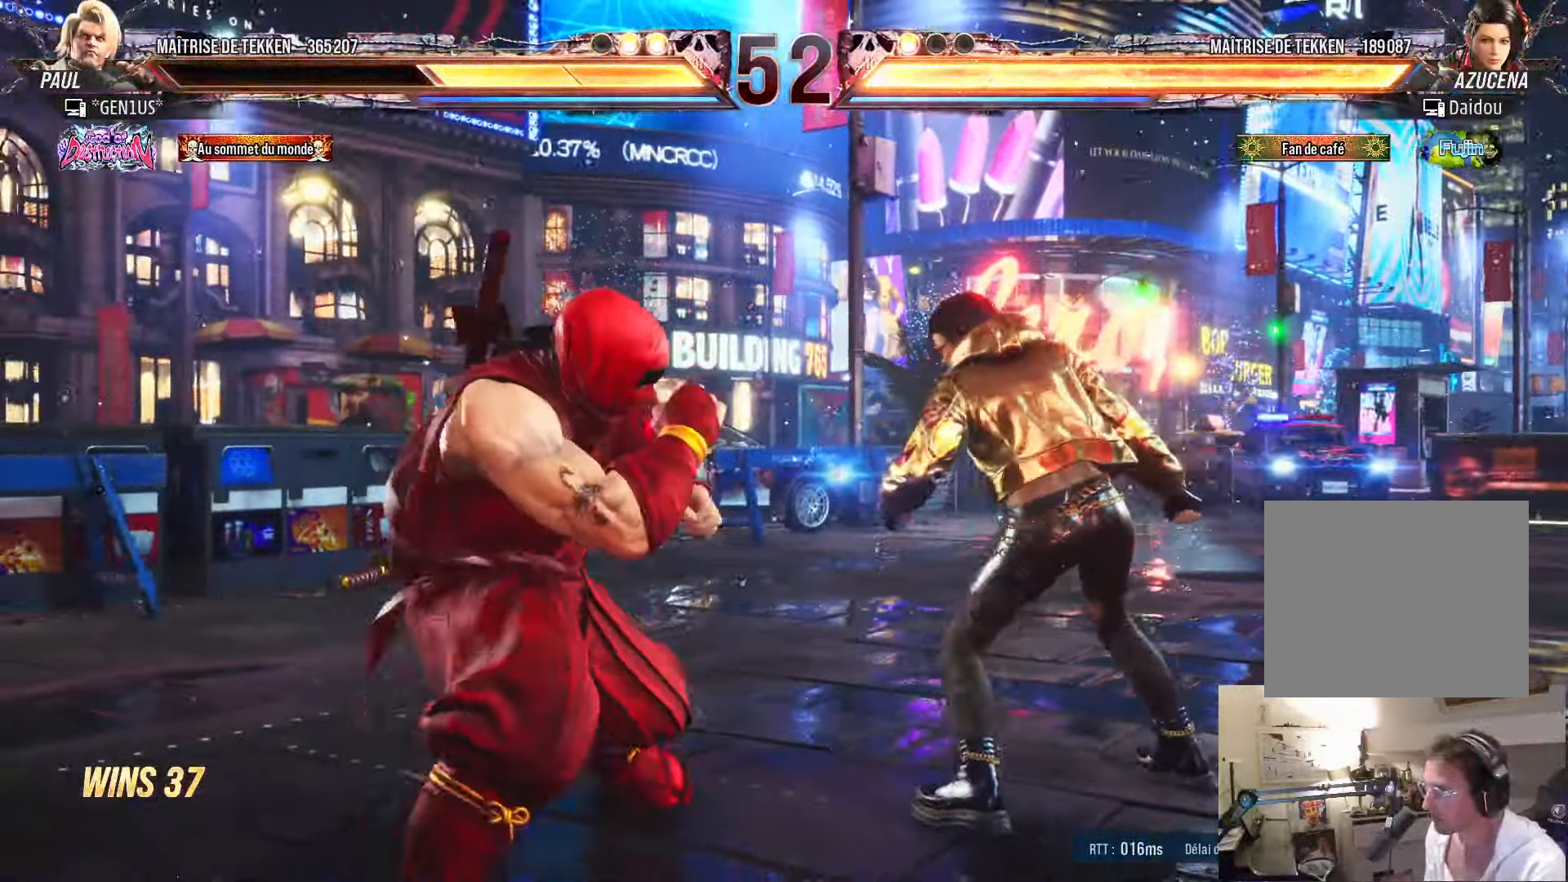
Gameplay with a controller (PlayStation layout); each line is a JSON object with the inputs held at the frame after it (dt_ms = milliseconds from this image to that frame). "events" lists button and stick changes between this image and that frame as [ms after this image, input, new state], when the widget could be followed in between.
{"dt_ms": 500, "buttons": ["DPAD_LEFT"], "left_stick": "center", "right_stick": "center", "events": [[34, "DPAD_LEFT", "down"], [100, "DPAD_LEFT", "up"], [150, "DPAD_LEFT", "down"], [267, "DPAD_DOWN", "down"], [300, "DPAD_DOWN", "up"], [334, "DPAD_LEFT", "up"], [350, "DPAD_LEFT", "down"]]}
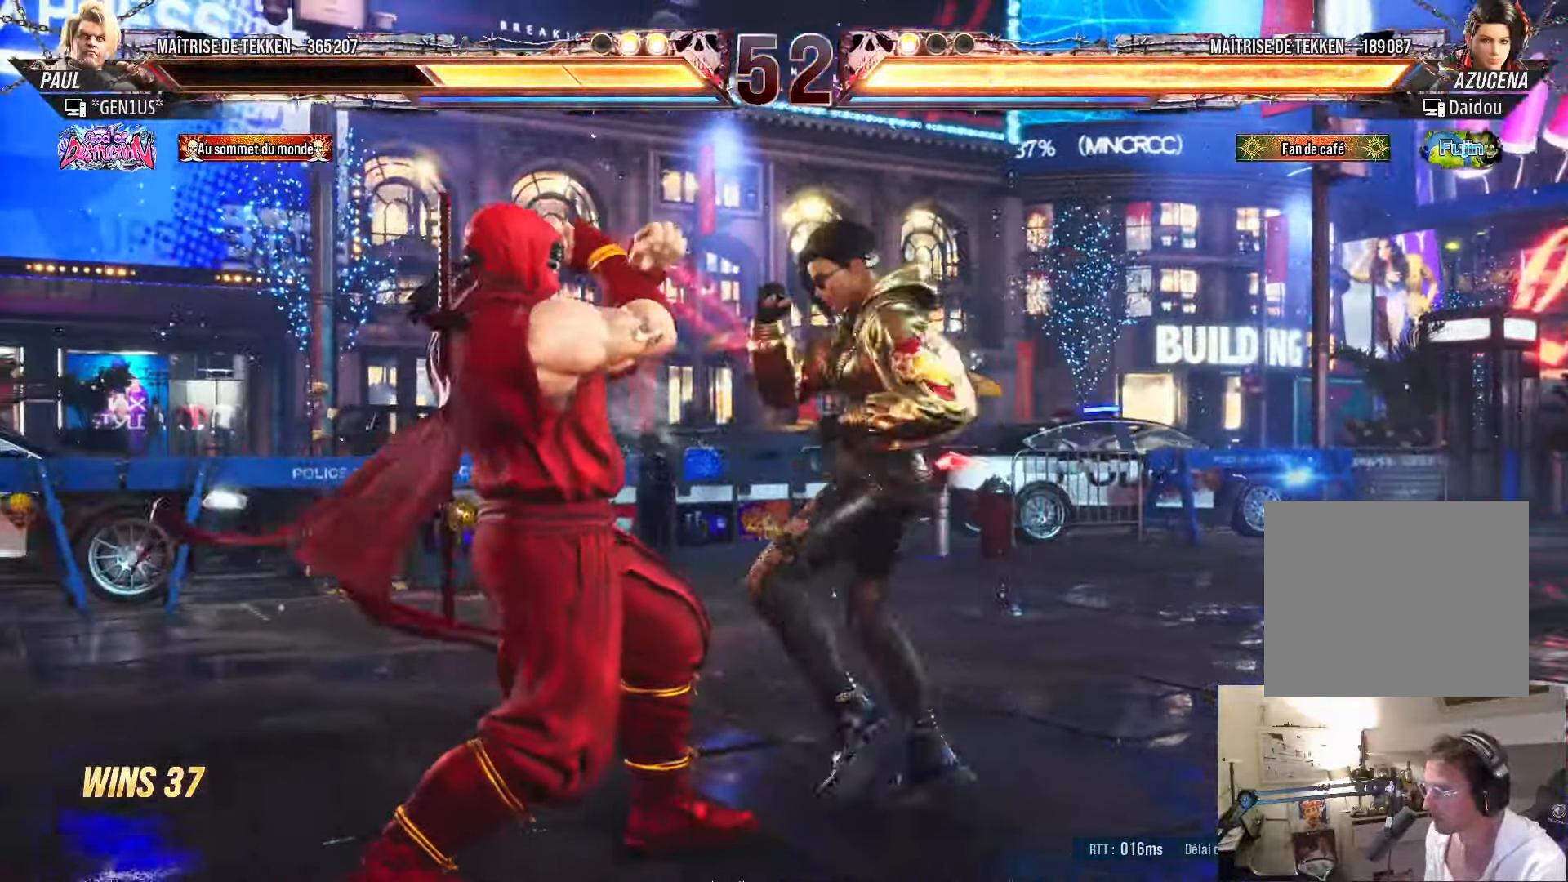
{"dt_ms": 500, "buttons": [], "left_stick": "center", "right_stick": "center", "events": [[334, "DPAD_LEFT", "up"], [384, "DPAD_DOWN", "down"], [450, "DPAD_DOWN", "up"]]}
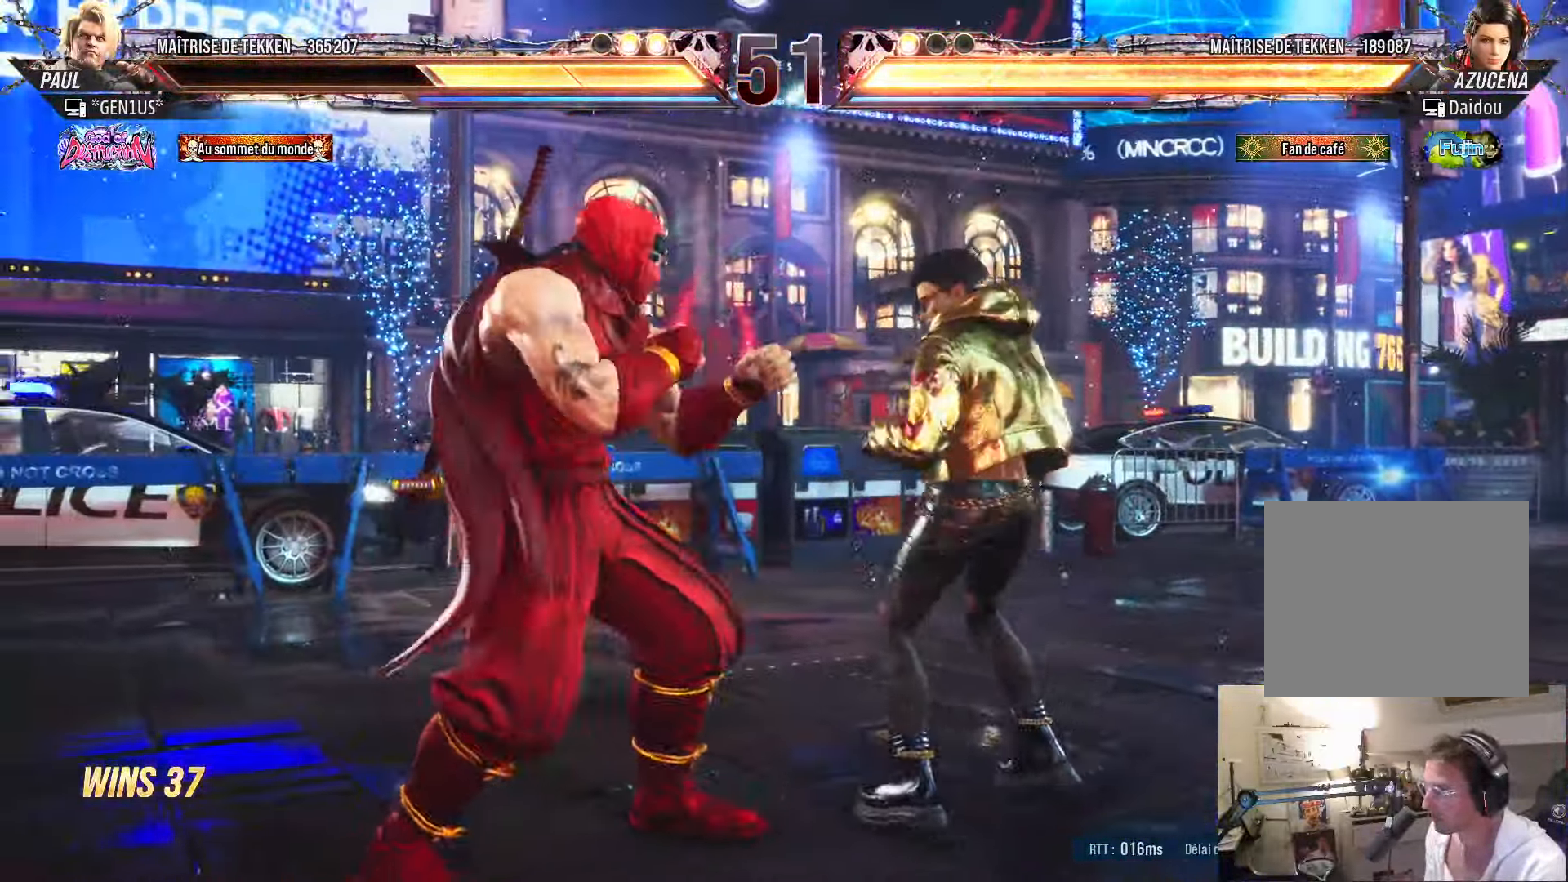
{"dt_ms": 500, "buttons": ["DPAD_LEFT"], "left_stick": "center", "right_stick": "center", "events": [[150, "DPAD_LEFT", "down"], [216, "DPAD_LEFT", "up"], [266, "DPAD_LEFT", "down"], [383, "DPAD_DOWN", "down"], [400, "DPAD_DOWN", "up"], [450, "DPAD_LEFT", "up"], [483, "DPAD_LEFT", "down"]]}
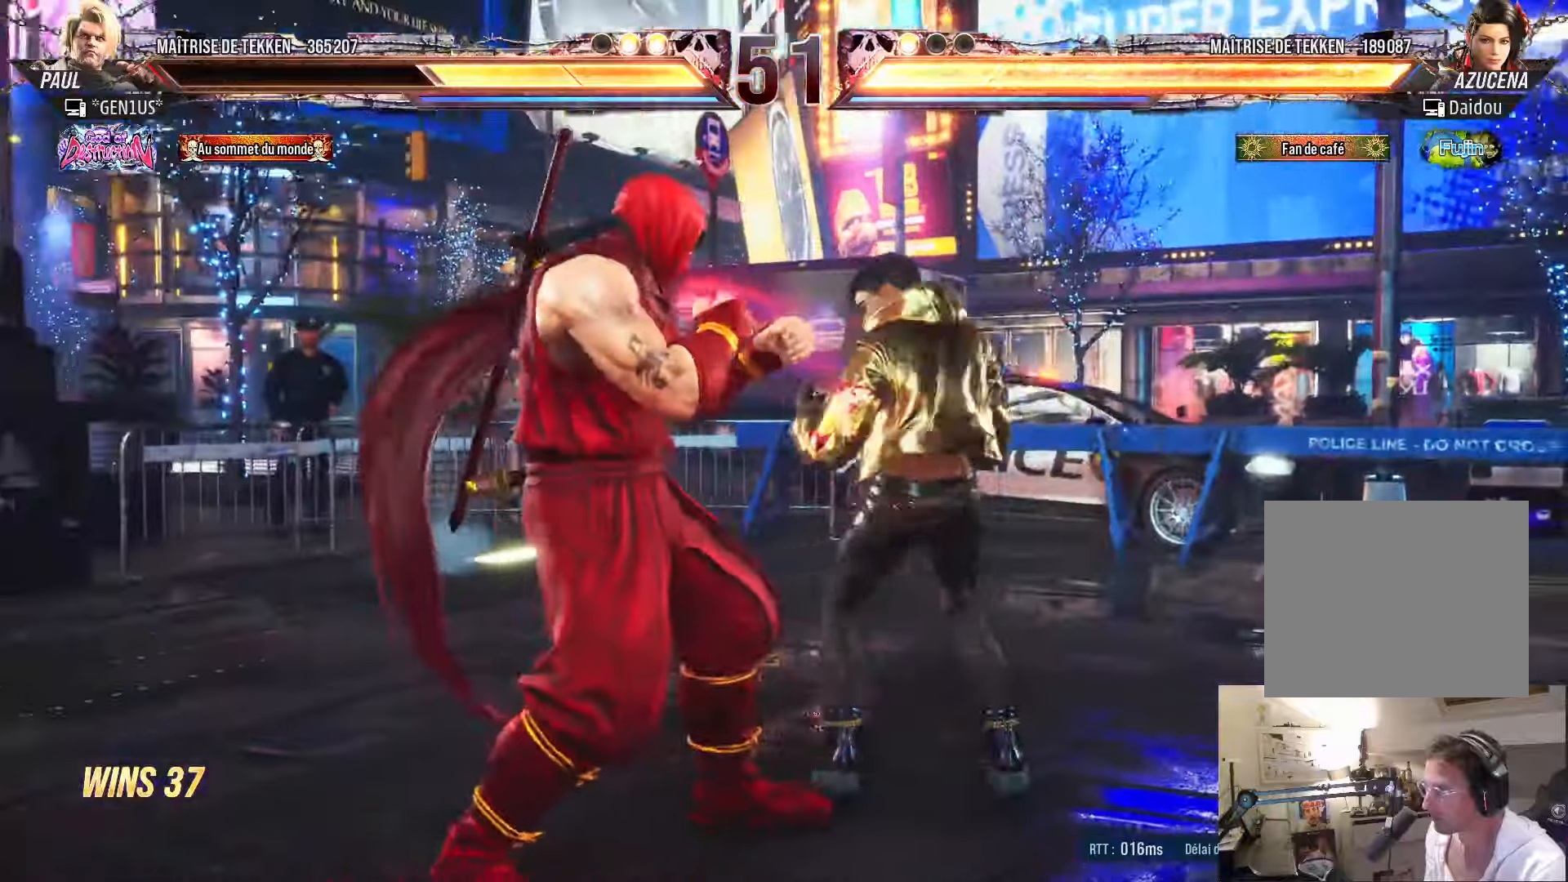
{"dt_ms": 500, "buttons": ["DPAD_LEFT"], "left_stick": "center", "right_stick": "center", "events": [[116, "DPAD_DOWN", "down"], [150, "DPAD_DOWN", "up"], [200, "DPAD_LEFT", "up"], [233, "DPAD_LEFT", "down"], [350, "DPAD_DOWN", "down"], [383, "DPAD_DOWN", "up"], [433, "DPAD_LEFT", "up"], [450, "DPAD_LEFT", "down"]]}
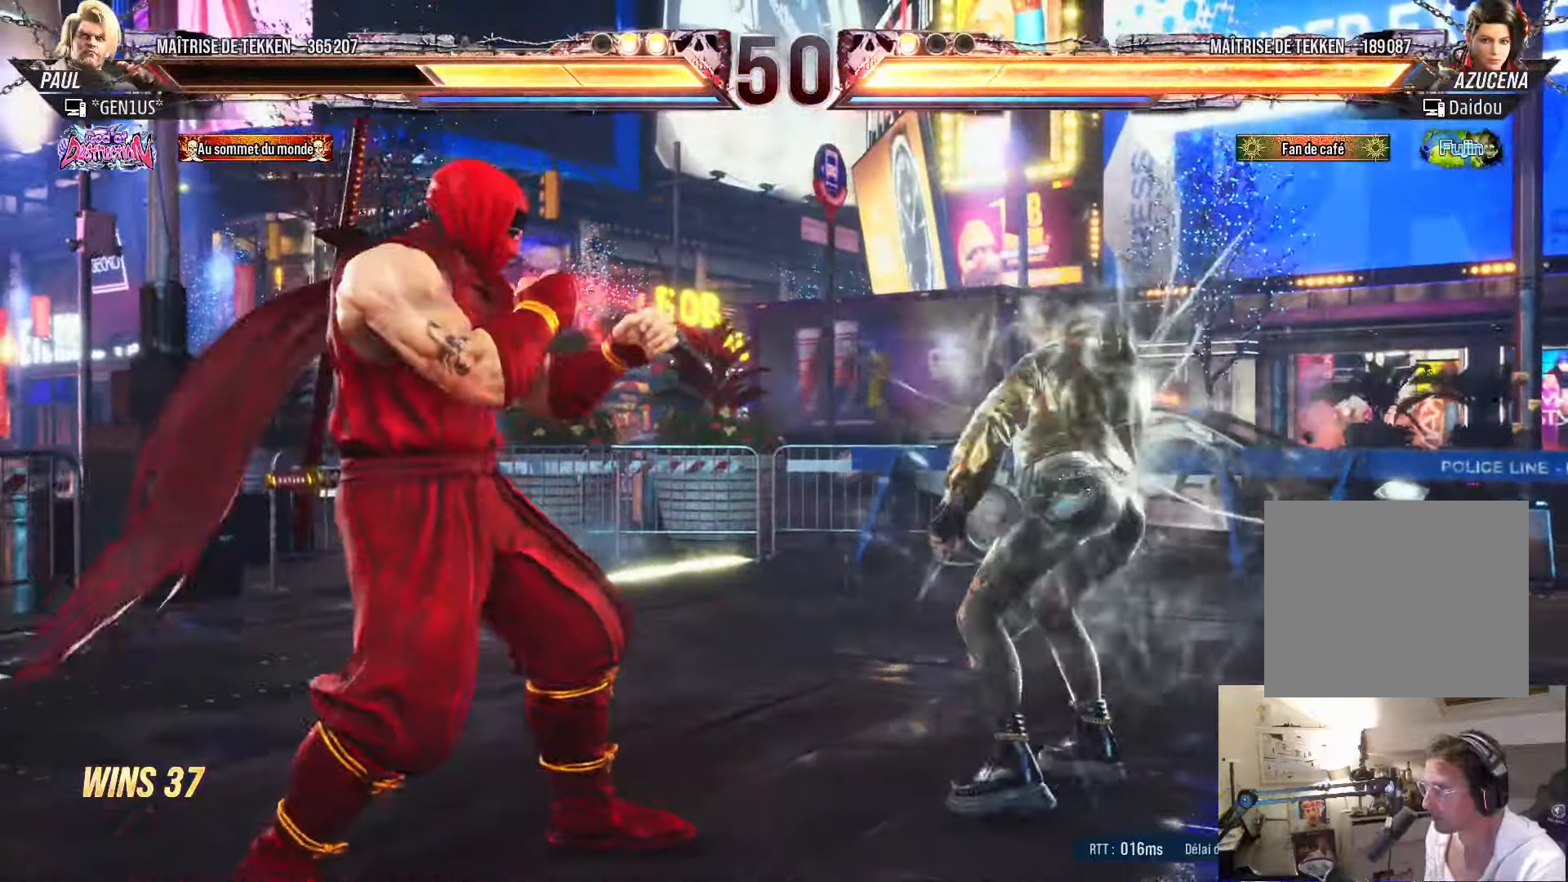
{"dt_ms": 500, "buttons": ["DPAD_LEFT"], "left_stick": "center", "right_stick": "center", "events": [[100, "DPAD_DOWN", "down"], [116, "DPAD_DOWN", "up"], [166, "DPAD_LEFT", "up"], [200, "DPAD_LEFT", "down"]]}
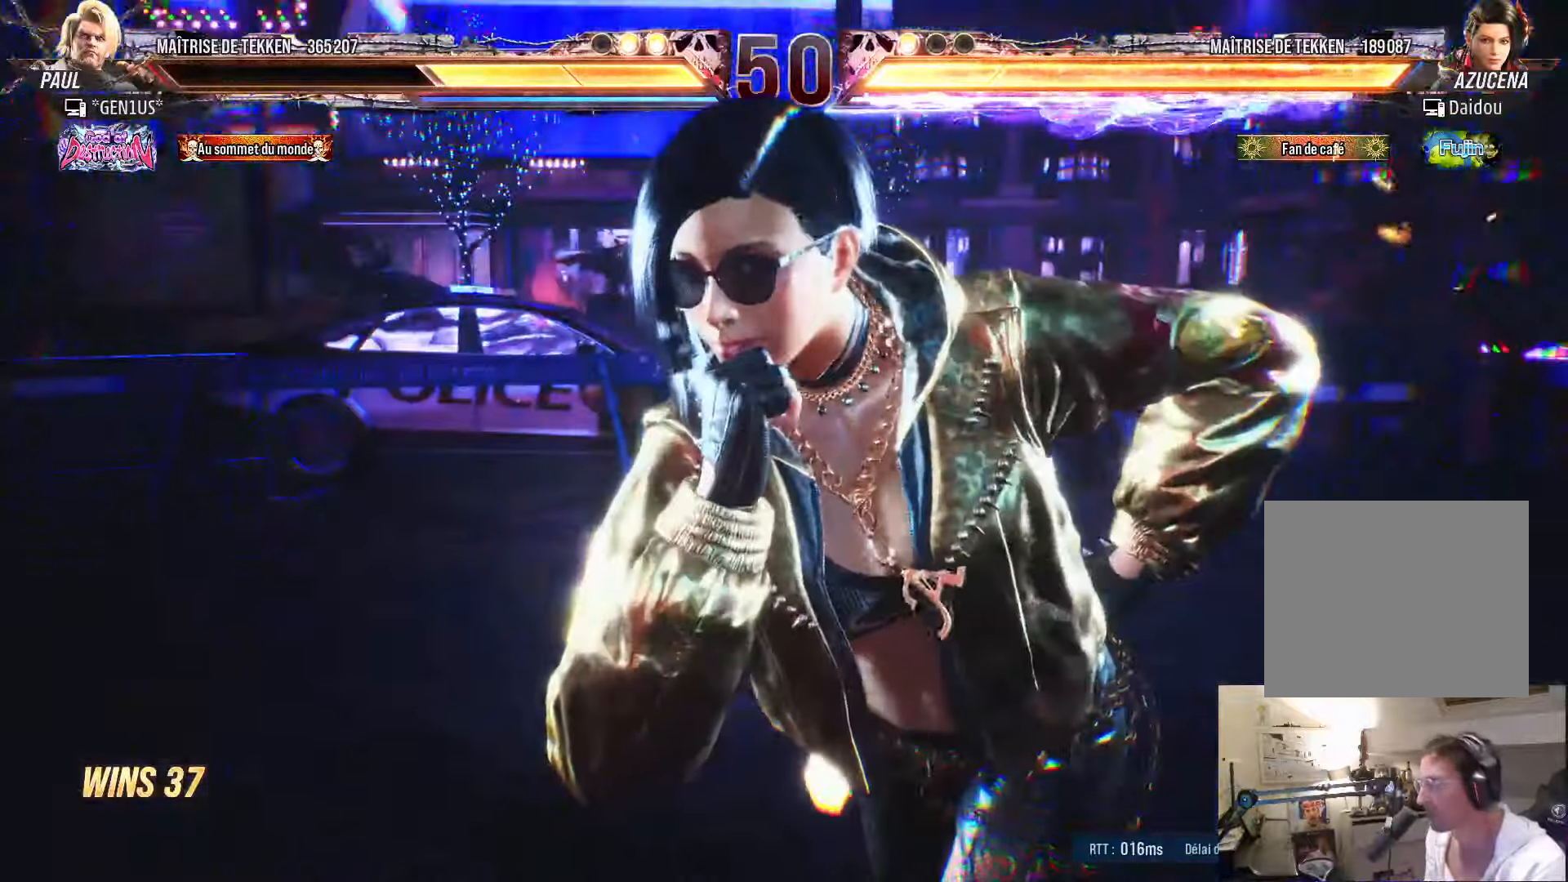
{"dt_ms": 500, "buttons": ["DPAD_LEFT"], "left_stick": "center", "right_stick": "center", "events": []}
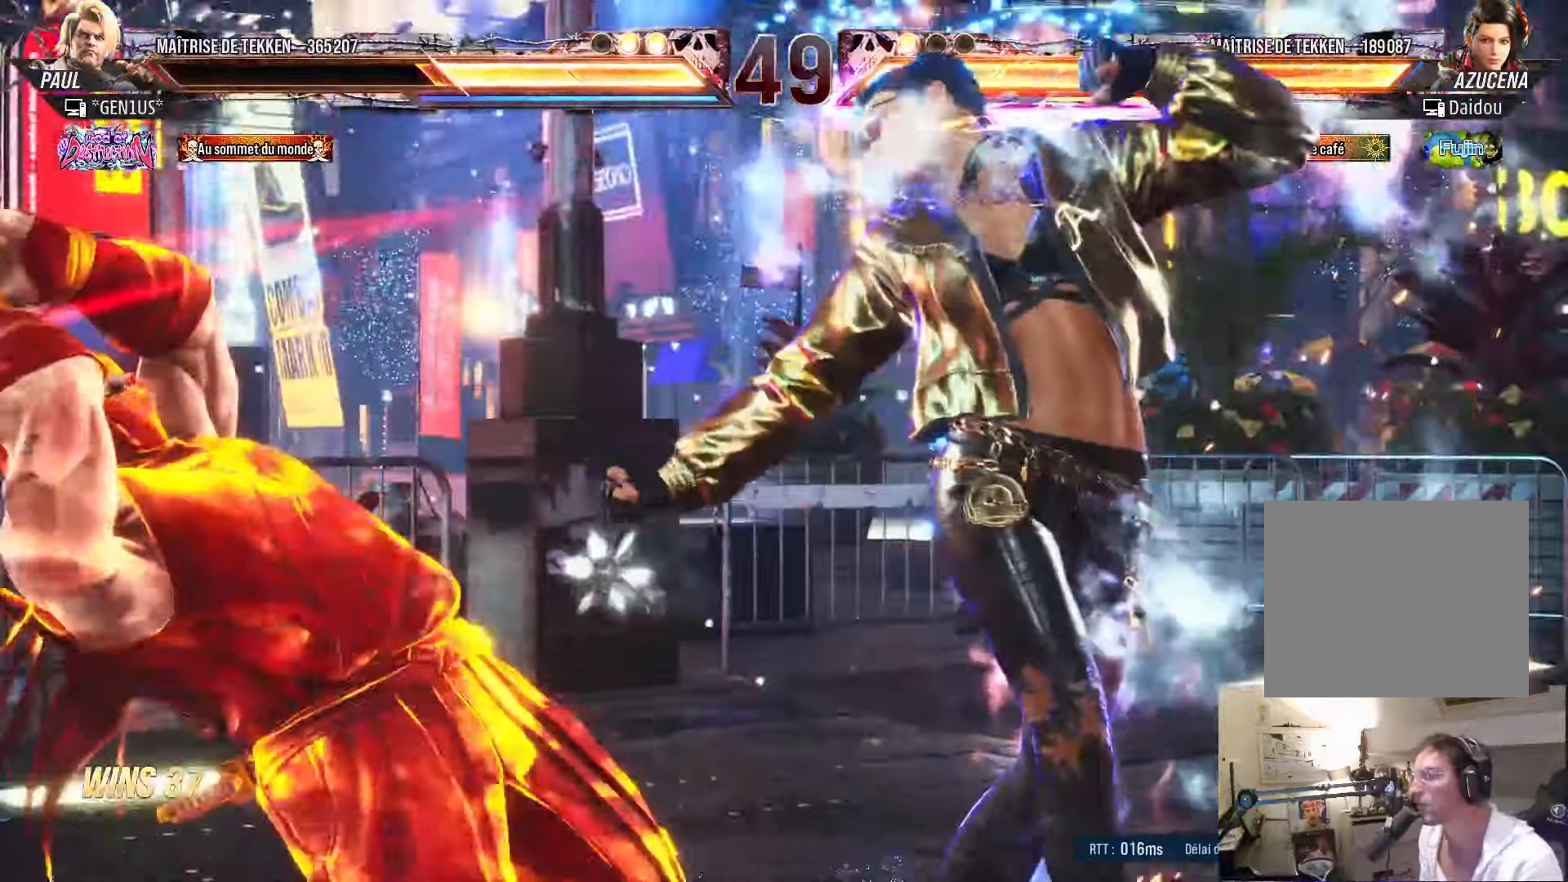
{"dt_ms": 500, "buttons": ["DPAD_DOWN"], "left_stick": "center", "right_stick": "center", "events": [[33, "SQUARE", "down"], [50, "DPAD_LEFT", "up"], [66, "DPAD_DOWN", "down"], [100, "DPAD_LEFT", "down"], [116, "DPAD_DOWN", "up"], [133, "DPAD_LEFT", "up"], [200, "CROSS", "down"], [233, "DPAD_DOWN", "down"], [433, "CROSS", "up"], [450, "SQUARE", "up"]]}
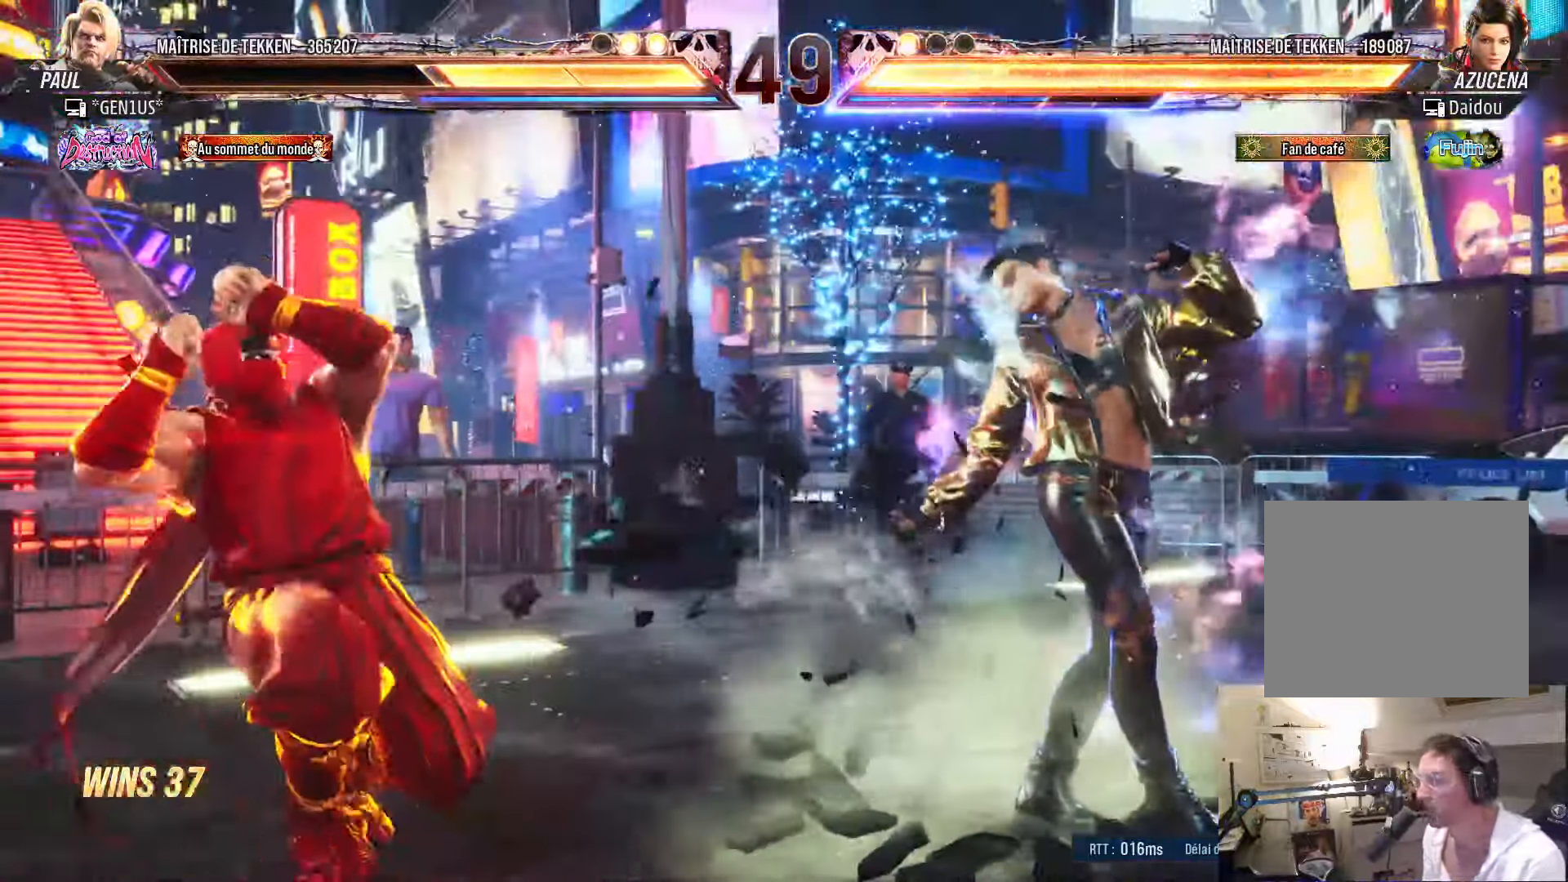
{"dt_ms": 500, "buttons": ["DPAD_LEFT"], "left_stick": "up-right", "right_stick": "center", "events": [[83, "DPAD_DOWN", "up"], [166, "DPAD_LEFT", "down"], [216, "DPAD_LEFT", "up"], [283, "DPAD_LEFT", "down"], [383, "DPAD_DOWN", "down"], [416, "DPAD_DOWN", "up"], [450, "DPAD_LEFT", "up"], [500, "DPAD_LEFT", "down"], [500, "left_stick", "up-right"]]}
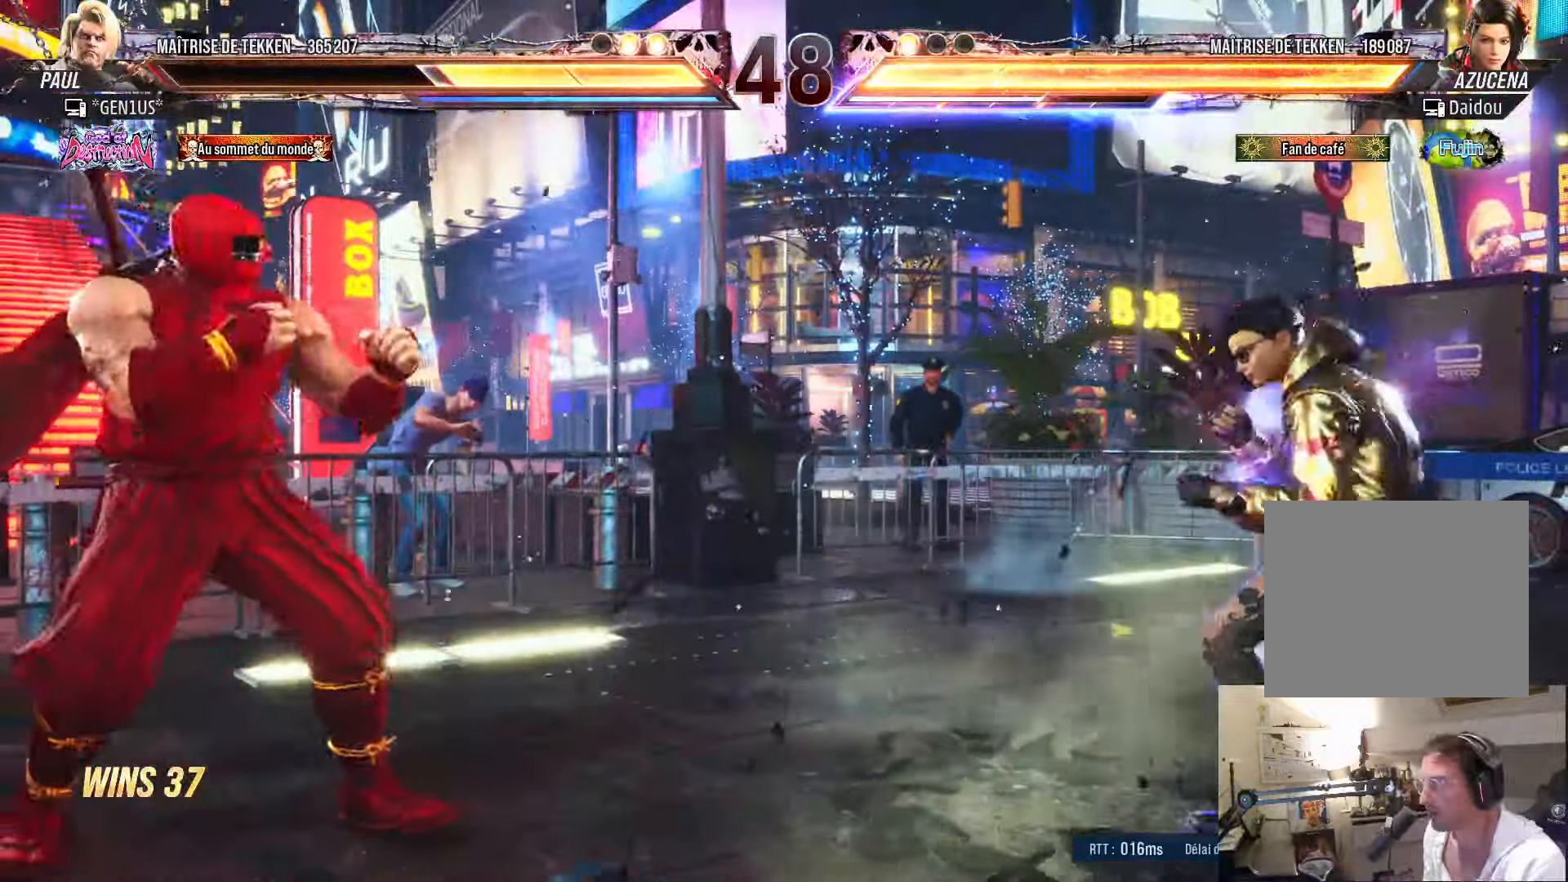
{"dt_ms": 500, "buttons": [], "left_stick": "up-right", "right_stick": "center", "events": [[100, "DPAD_DOWN", "down"], [133, "DPAD_DOWN", "up"], [183, "DPAD_LEFT", "up"], [216, "DPAD_LEFT", "down"], [316, "DPAD_DOWN", "down"], [350, "DPAD_DOWN", "up"], [400, "DPAD_LEFT", "up"], [416, "DPAD_LEFT", "down"], [483, "DPAD_LEFT", "up"]]}
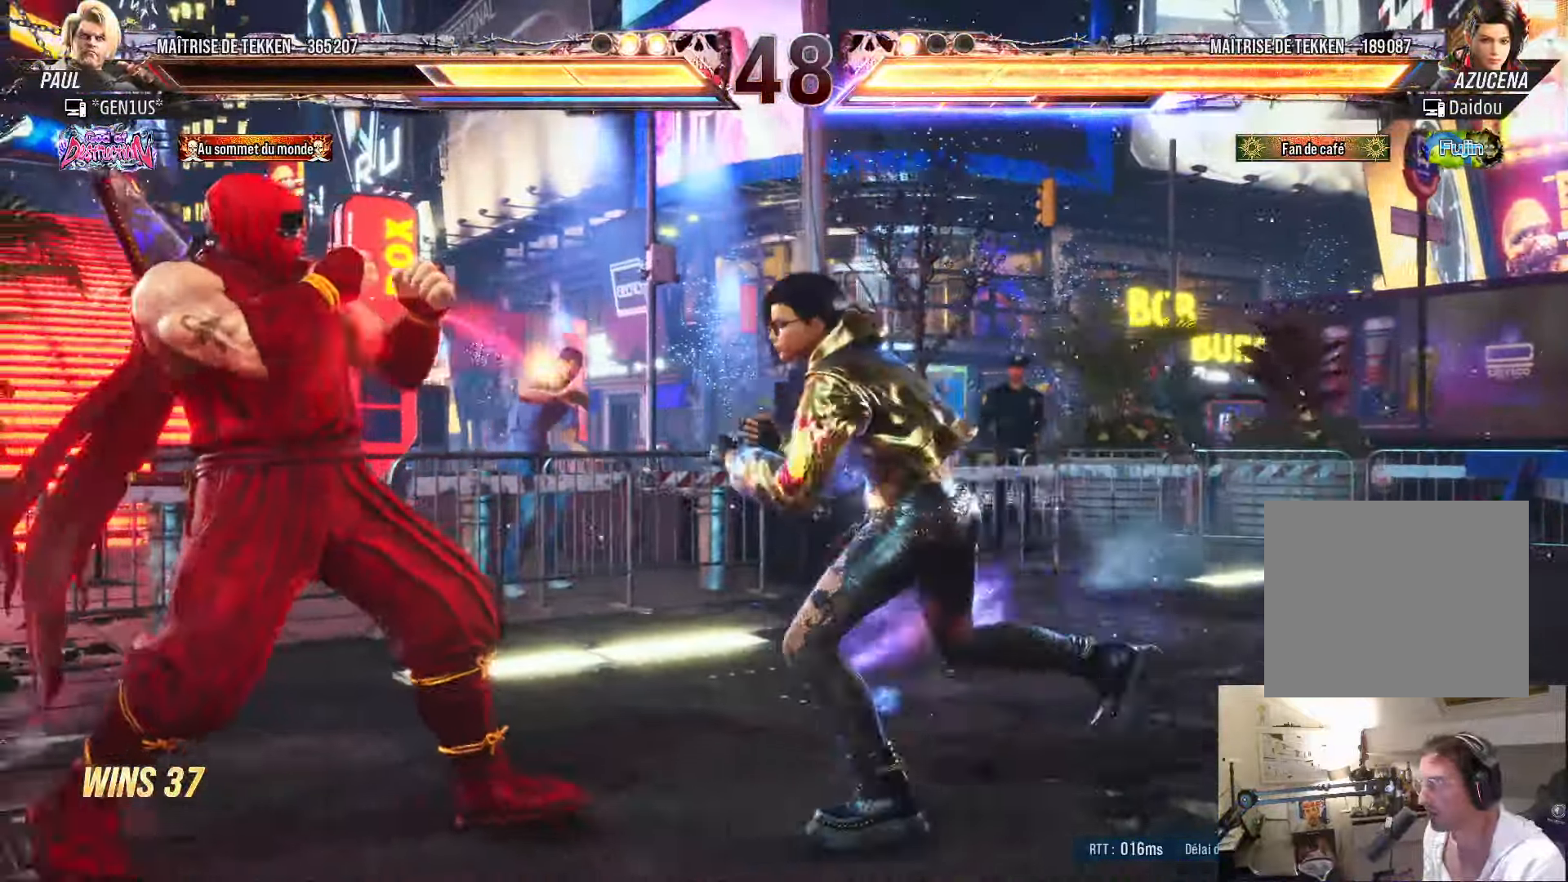
{"dt_ms": 1000, "buttons": ["DPAD_RIGHT"], "left_stick": "up-right", "right_stick": "center"}
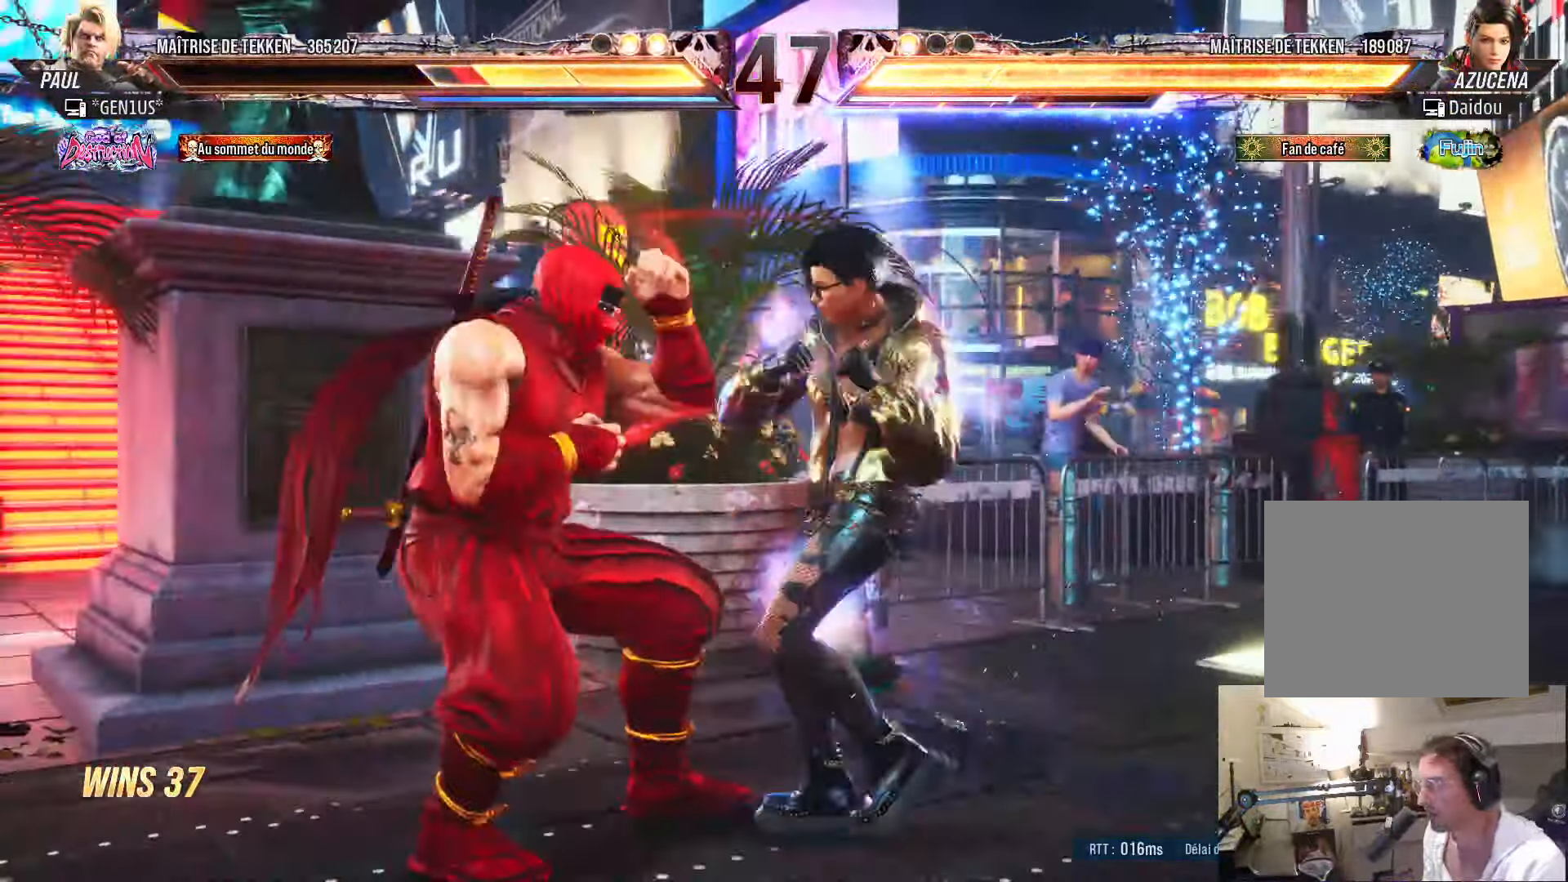
{"dt_ms": 1000, "buttons": ["DPAD_LEFT"], "left_stick": "center", "right_stick": "center"}
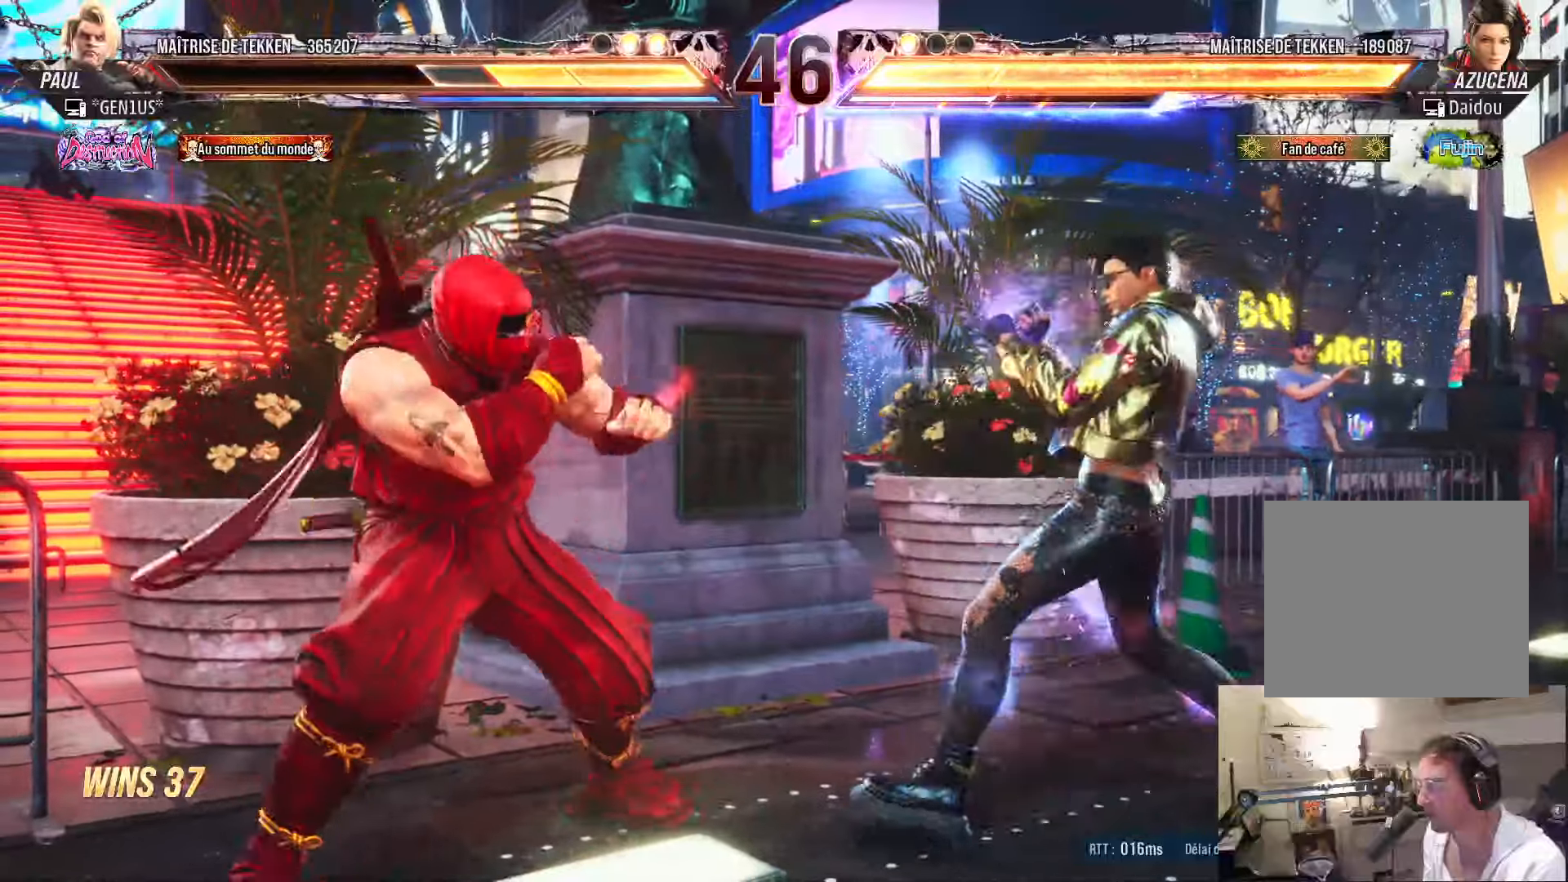
{"dt_ms": 500, "buttons": [], "left_stick": "center", "right_stick": "center", "events": [[83, "DPAD_LEFT", "up"], [150, "DPAD_LEFT", "down"], [467, "DPAD_LEFT", "up"]]}
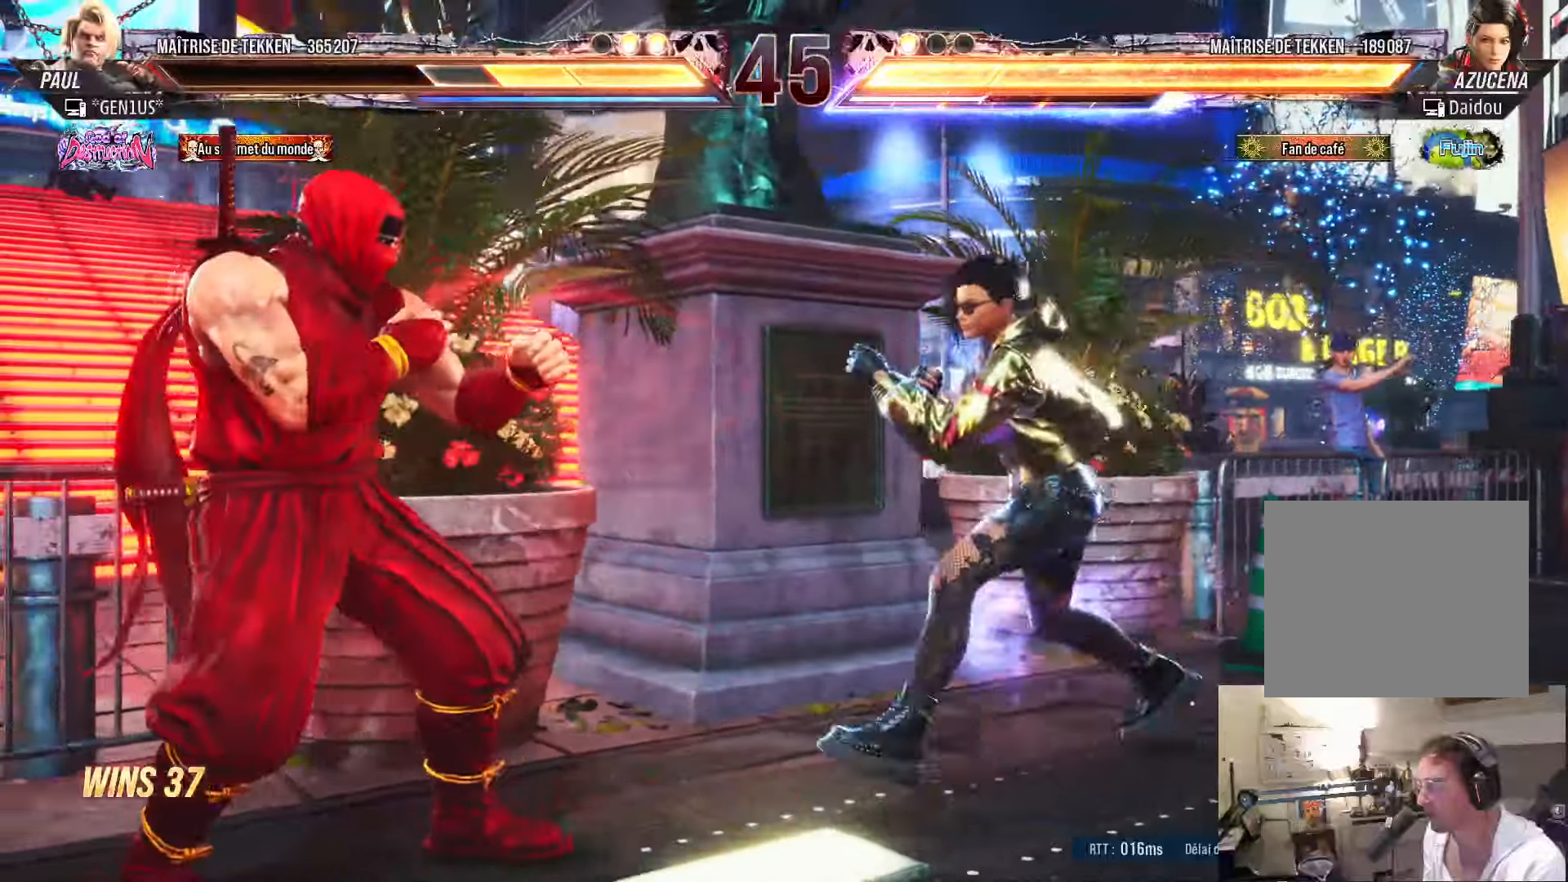
{"dt_ms": 500, "buttons": ["DPAD_LEFT"], "left_stick": "center", "right_stick": "center", "events": [[100, "DPAD_LEFT", "down"]]}
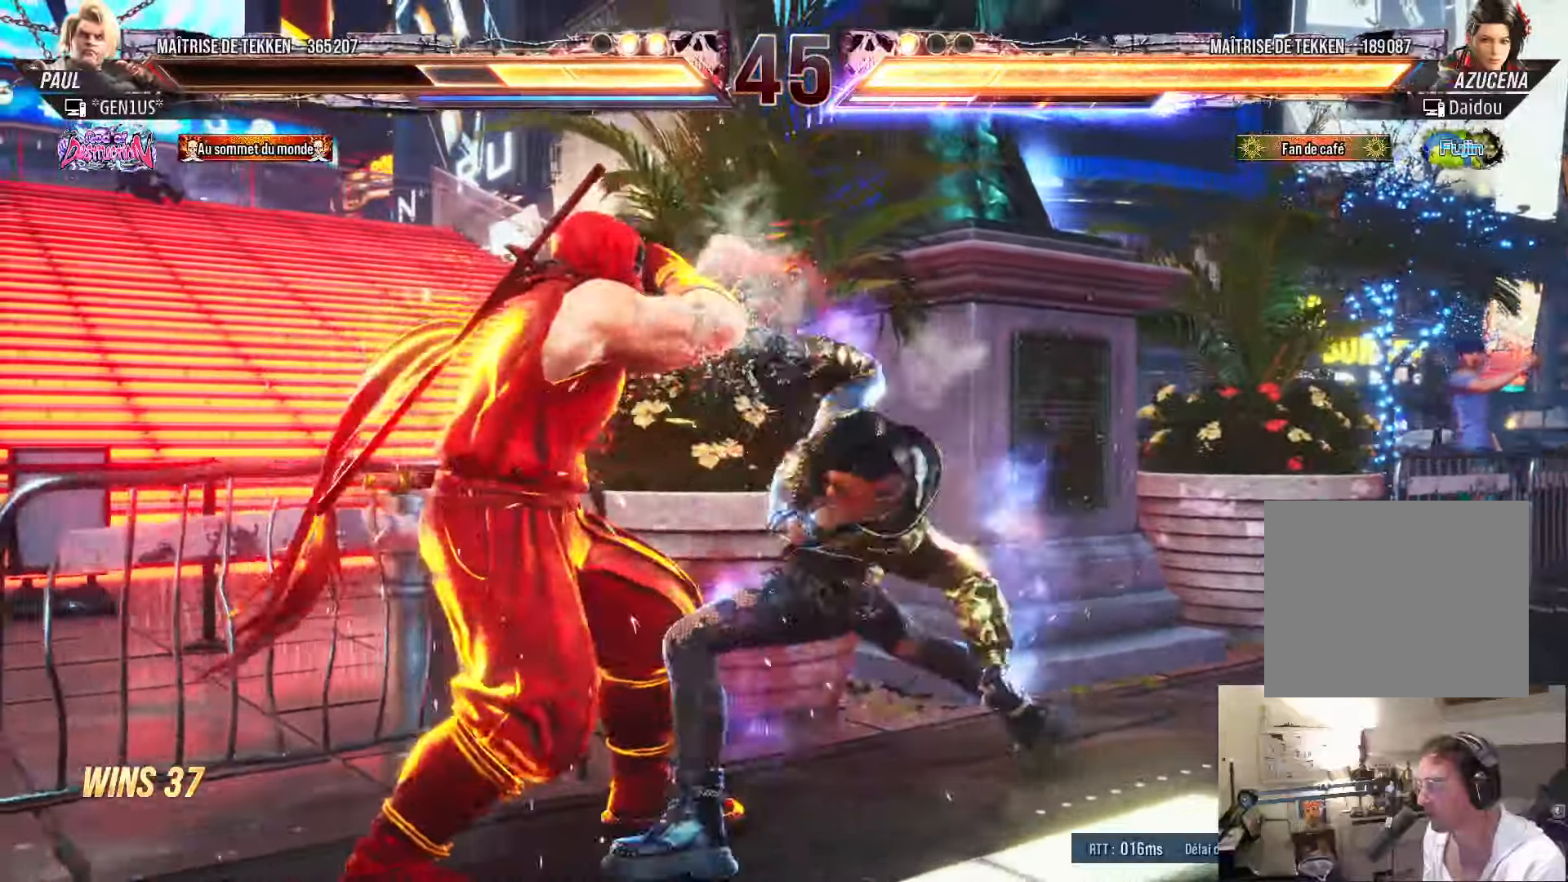
{"dt_ms": 500, "buttons": ["DPAD_DOWN", "DPAD_LEFT"], "left_stick": "center", "right_stick": "center", "events": [[217, "DPAD_LEFT", "up"], [267, "DPAD_DOWN", "down"], [300, "DPAD_DOWN", "up"], [433, "DPAD_DOWN", "down"], [450, "DPAD_LEFT", "down"]]}
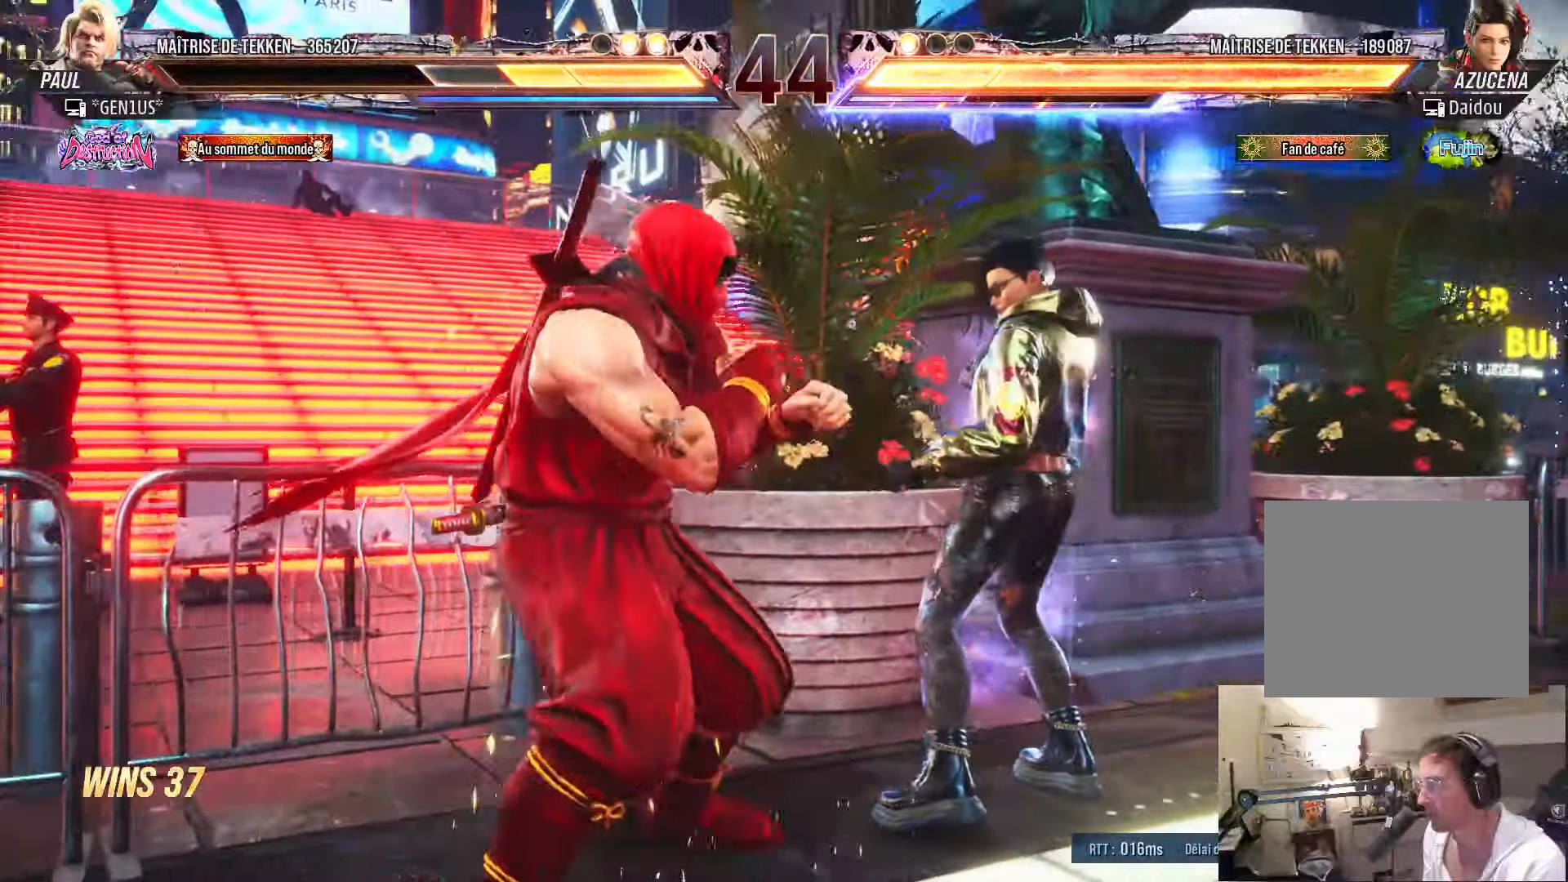
{"dt_ms": 500, "buttons": ["DPAD_LEFT"], "left_stick": "center", "right_stick": "center", "events": [[50, "DPAD_DOWN", "up"], [100, "CIRCLE", "down"], [133, "DPAD_LEFT", "up"], [200, "CIRCLE", "up"], [250, "TRIANGLE", "down"], [433, "DPAD_LEFT", "down"], [433, "TRIANGLE", "up"]]}
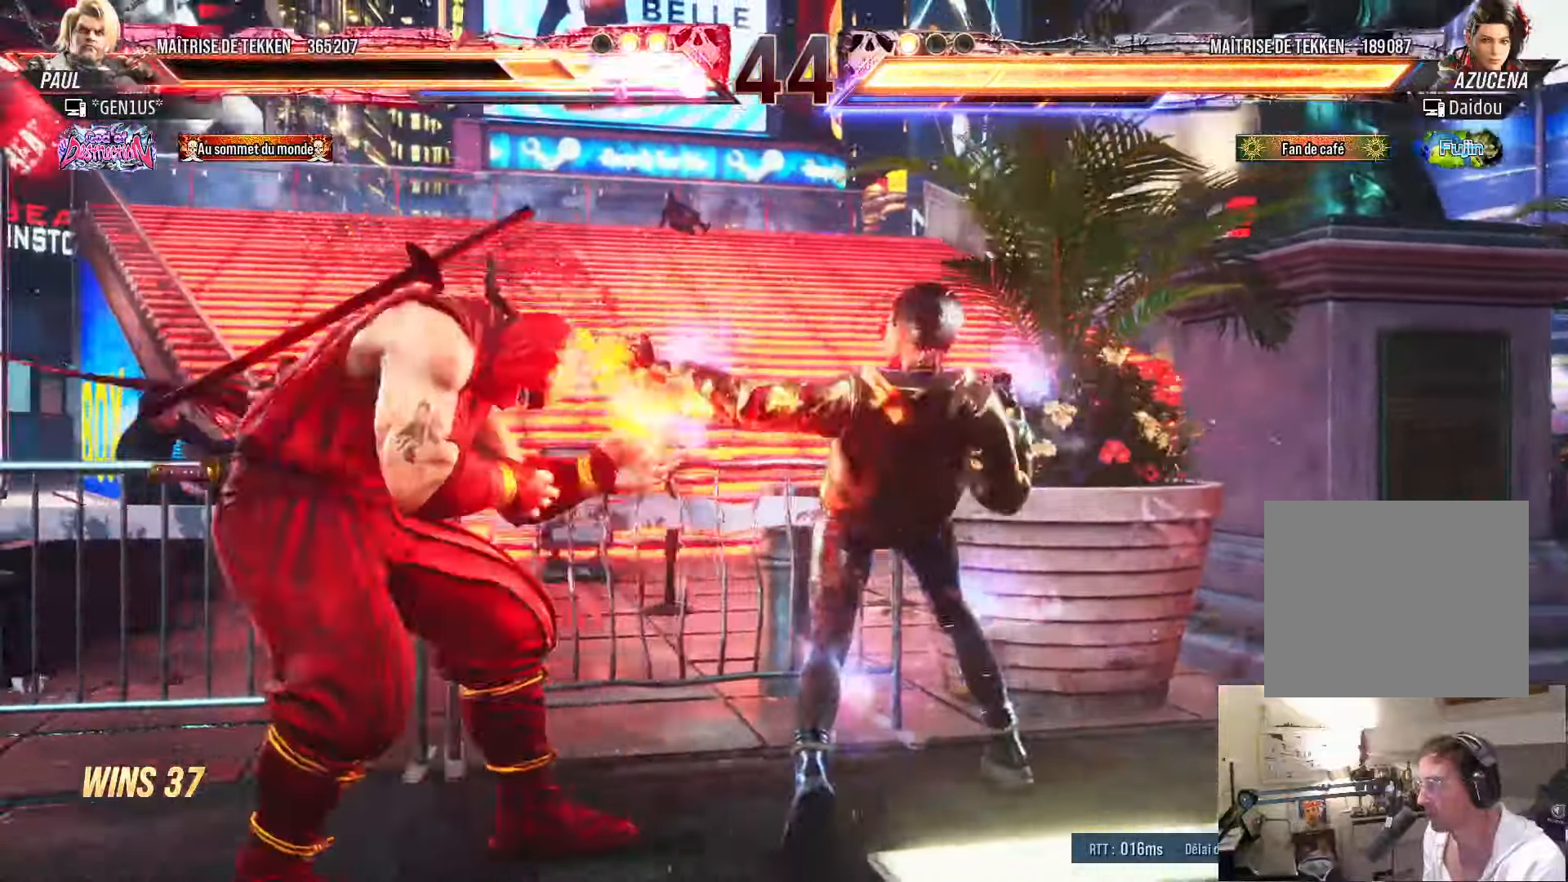
{"dt_ms": 500, "buttons": ["DPAD_LEFT"], "left_stick": "center", "right_stick": "center", "events": [[250, "DPAD_DOWN", "down"], [350, "DPAD_DOWN", "up"]]}
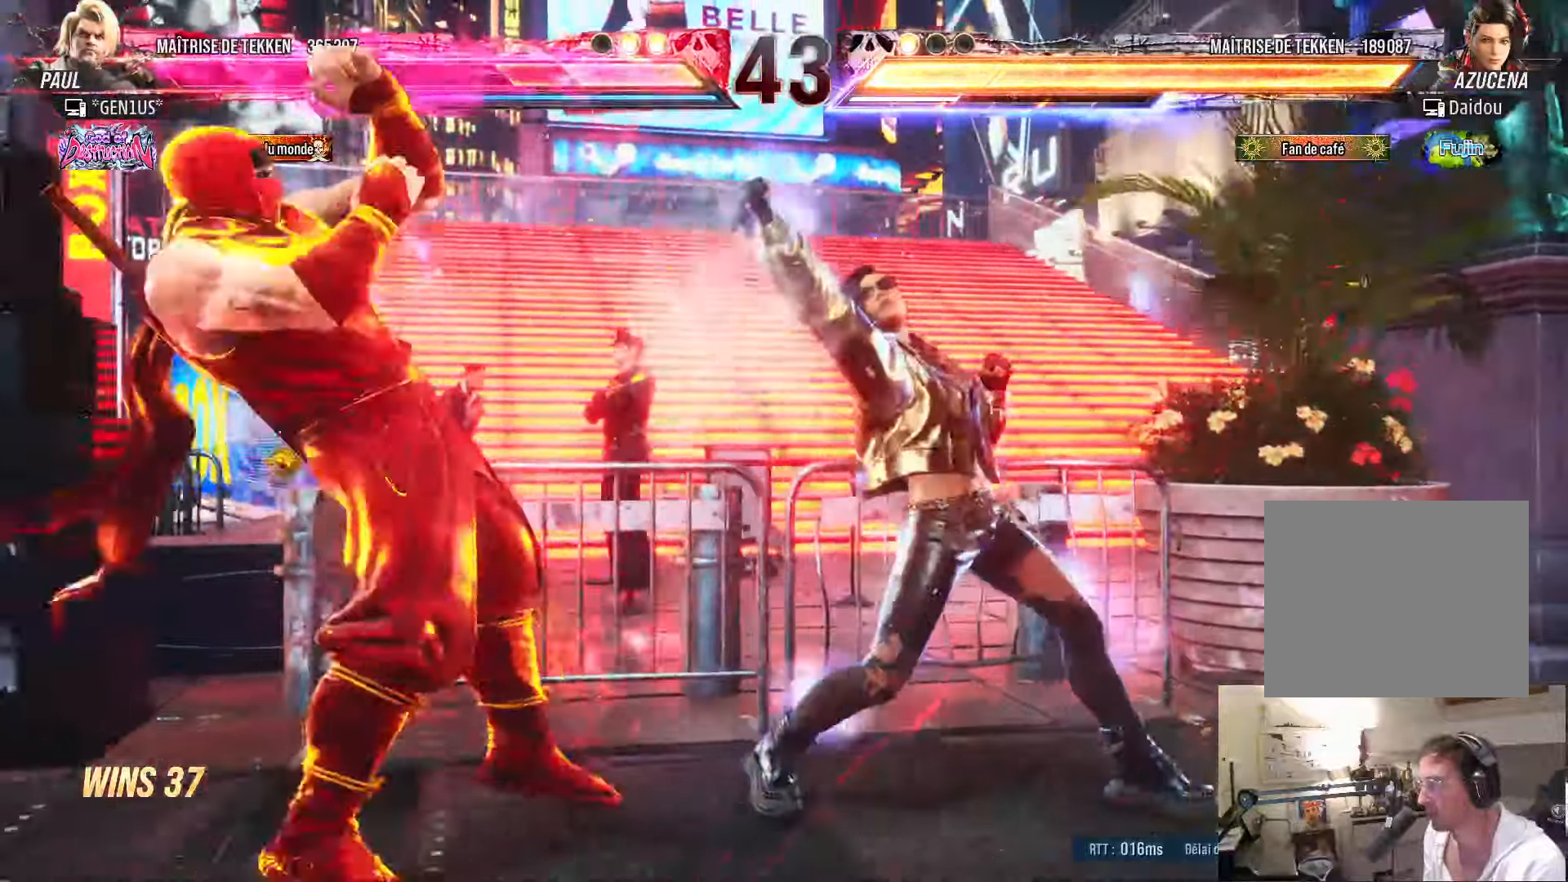
{"dt_ms": 500, "buttons": ["TRIANGLE"], "left_stick": "center", "right_stick": "center", "events": [[133, "DPAD_LEFT", "up"], [267, "SQUARE", "down"], [300, "DPAD_RIGHT", "down"], [367, "DPAD_RIGHT", "up"], [367, "SQUARE", "up"], [383, "TRIANGLE", "down"]]}
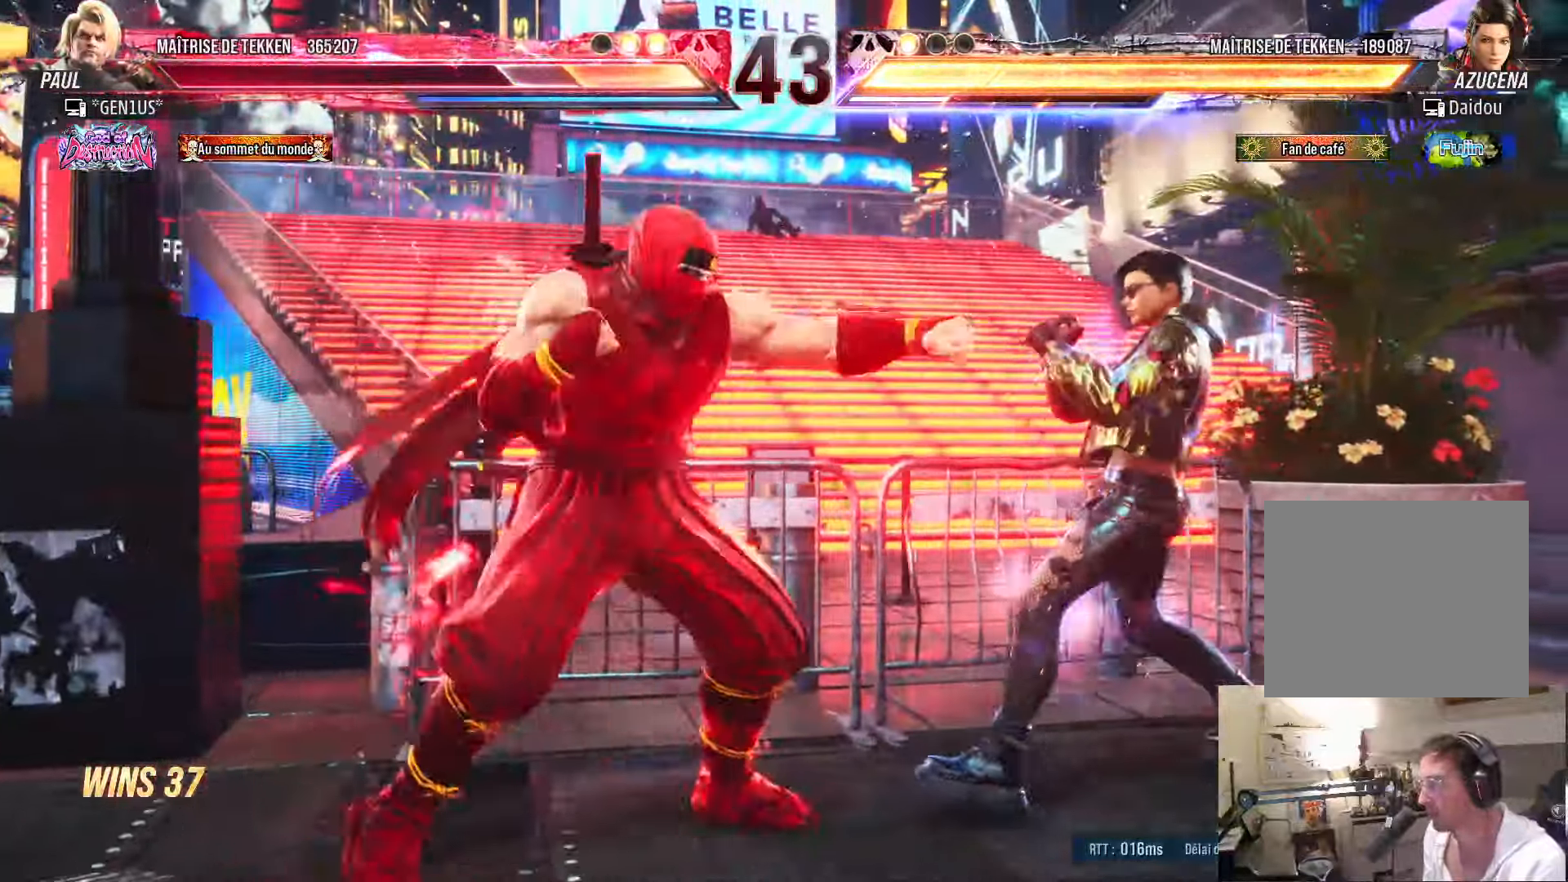
{"dt_ms": 500, "buttons": ["DPAD_LEFT"], "left_stick": "center", "right_stick": "center", "events": [[217, "TRIANGLE", "up"], [333, "DPAD_LEFT", "down"], [417, "DPAD_LEFT", "up"], [467, "DPAD_LEFT", "down"]]}
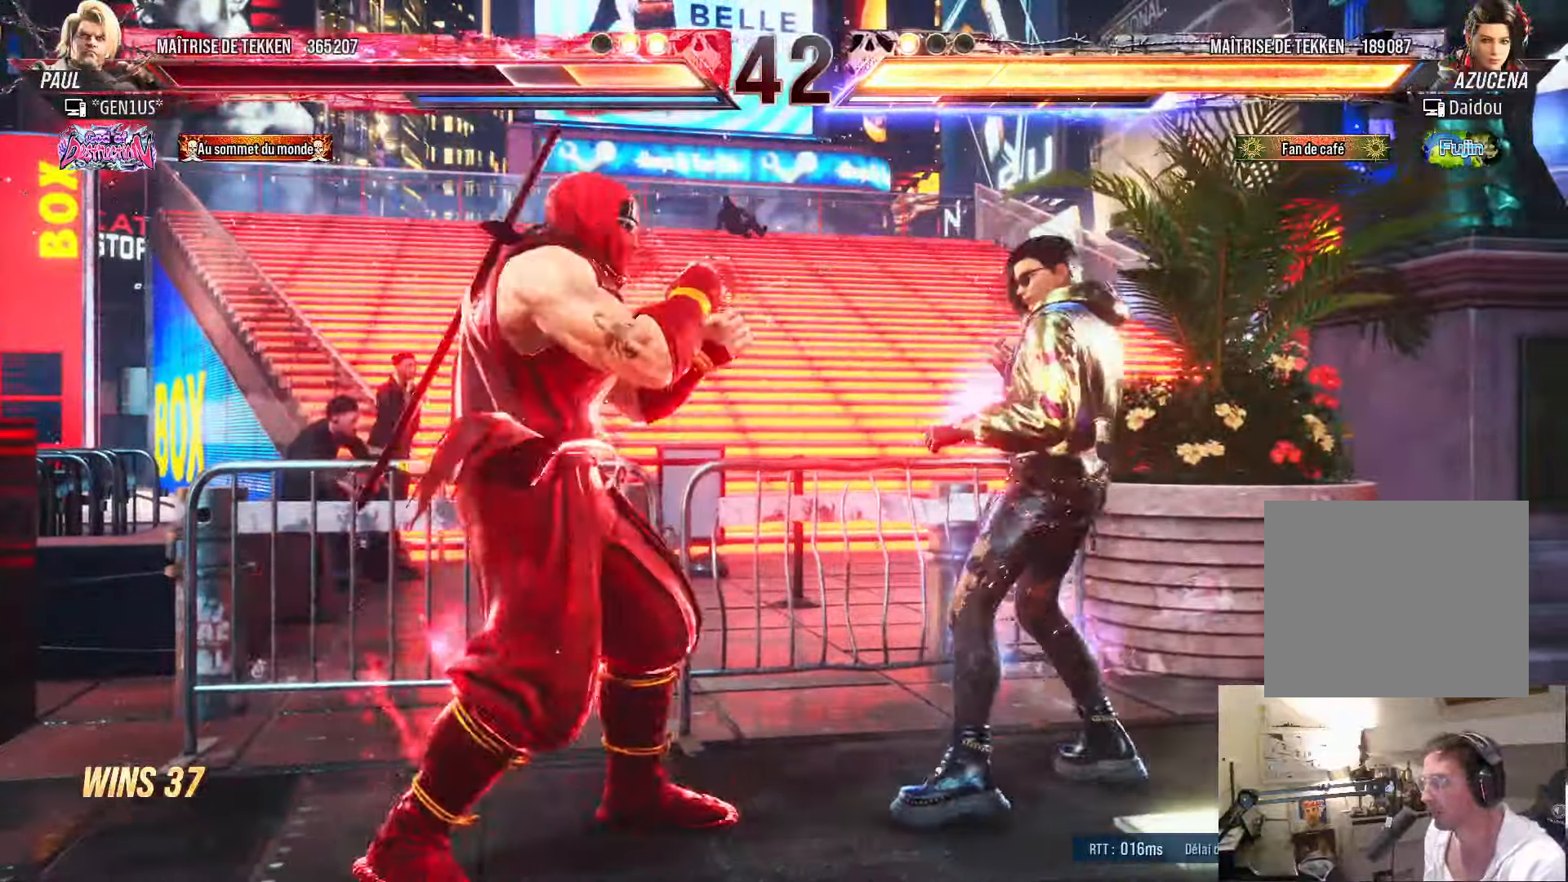
{"dt_ms": 500, "buttons": ["DPAD_LEFT"], "left_stick": "center", "right_stick": "center", "events": [[250, "DPAD_LEFT", "up"], [300, "DPAD_RIGHT", "down"], [350, "DPAD_RIGHT", "up"], [467, "DPAD_LEFT", "down"]]}
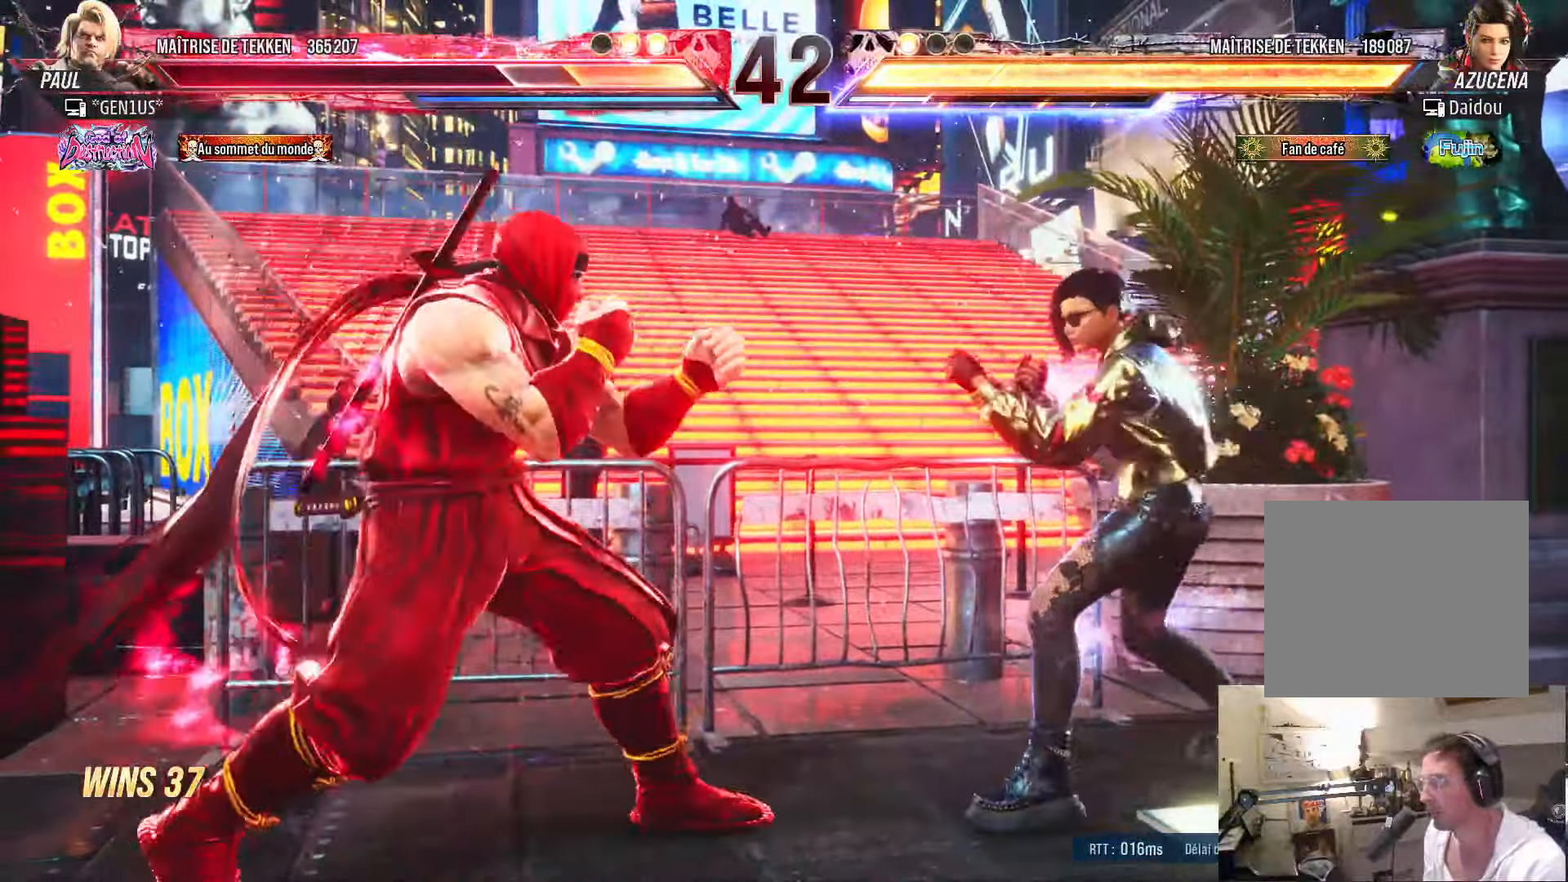
{"dt_ms": 500, "buttons": ["DPAD_LEFT"], "left_stick": "center", "right_stick": "center", "events": [[33, "DPAD_LEFT", "up"], [133, "DPAD_LEFT", "down"]]}
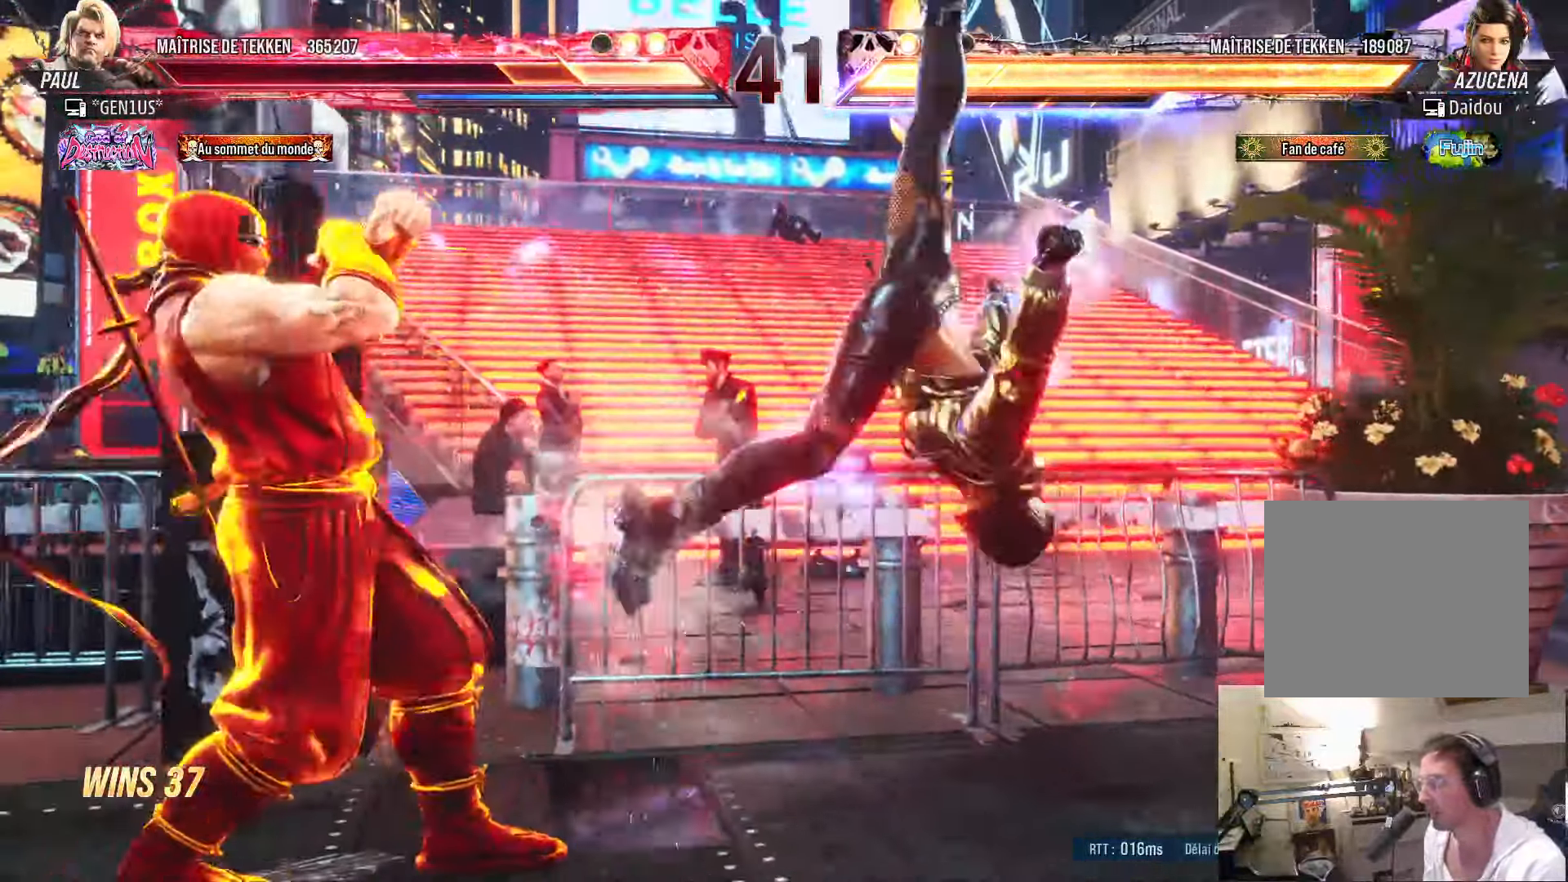
{"dt_ms": 500, "buttons": ["TRIANGLE"], "left_stick": "center", "right_stick": "center", "events": [[117, "DPAD_LEFT", "up"], [300, "SQUARE", "down"], [384, "SQUARE", "up"], [400, "TRIANGLE", "down"]]}
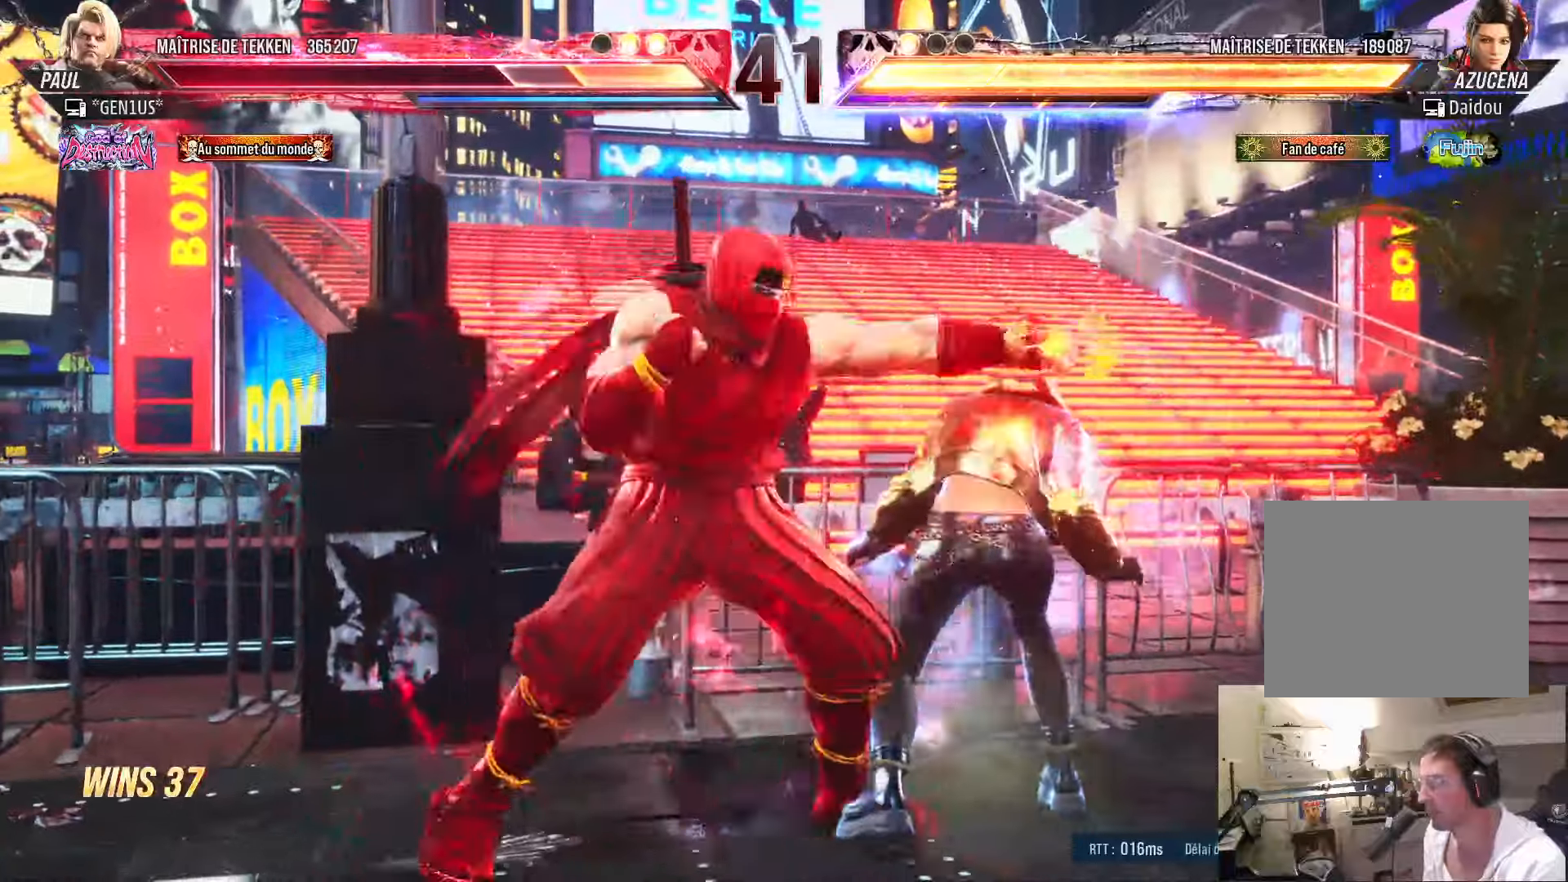
{"dt_ms": 500, "buttons": ["DPAD_DOWN", "DPAD_RIGHT"], "left_stick": "center", "right_stick": "center", "events": [[200, "TRIANGLE", "up"], [367, "DPAD_DOWN", "down"], [367, "DPAD_RIGHT", "down"], [417, "SQUARE", "down"], [484, "SQUARE", "up"]]}
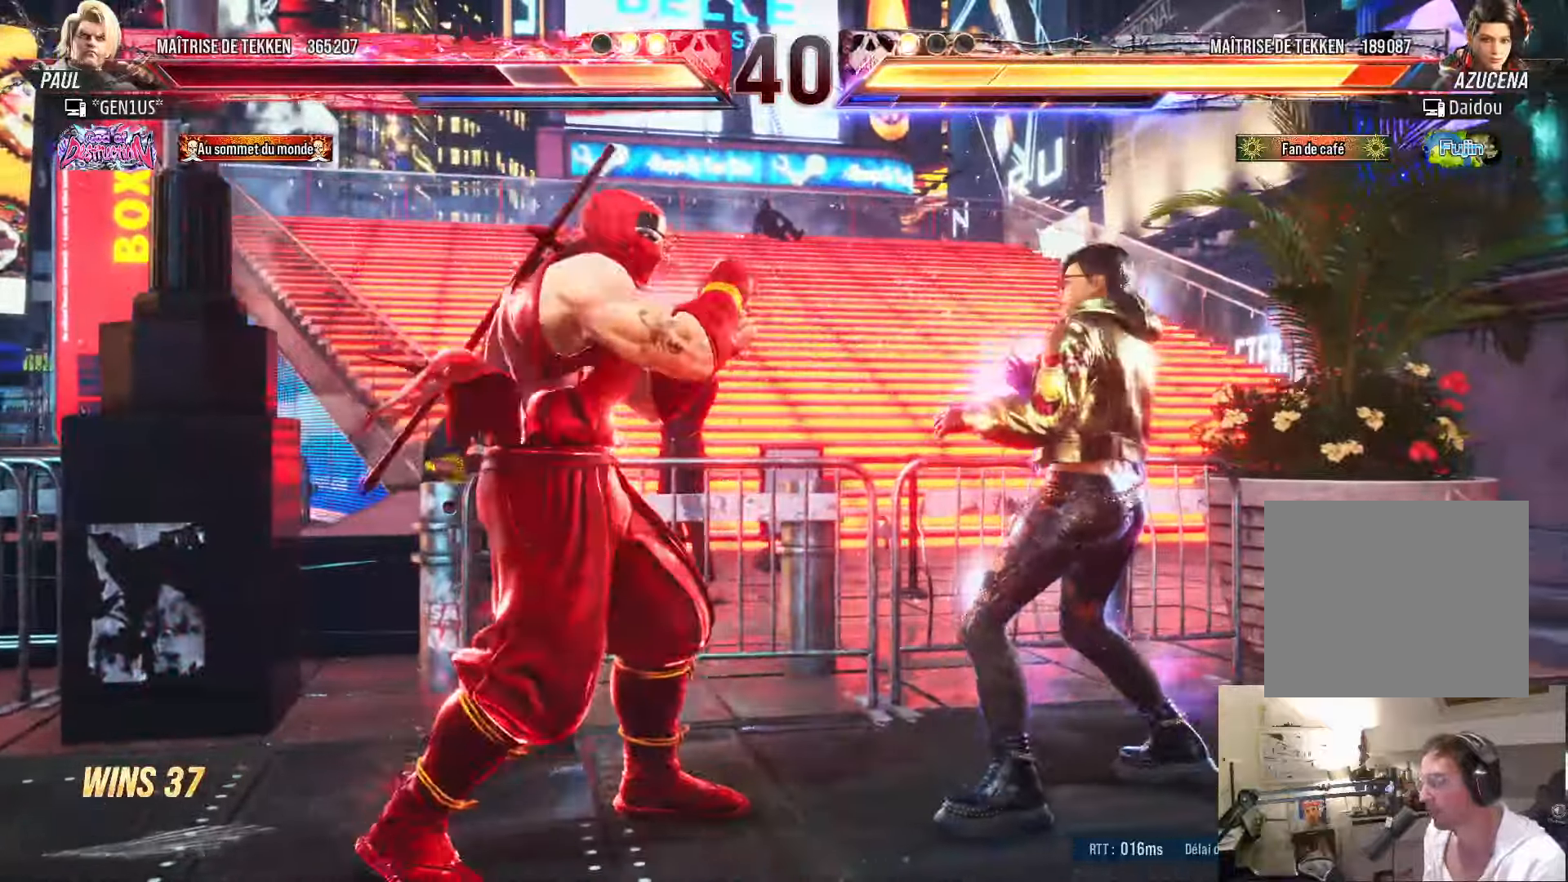
{"dt_ms": 500, "buttons": ["SQUARE"], "left_stick": "center", "right_stick": "center", "events": [[50, "SQUARE", "down"], [117, "DPAD_DOWN", "up"], [117, "SQUARE", "up"], [134, "DPAD_RIGHT", "up"], [184, "SQUARE", "down"], [250, "SQUARE", "up"], [317, "SQUARE", "down"], [384, "SQUARE", "up"], [434, "SQUARE", "down"]]}
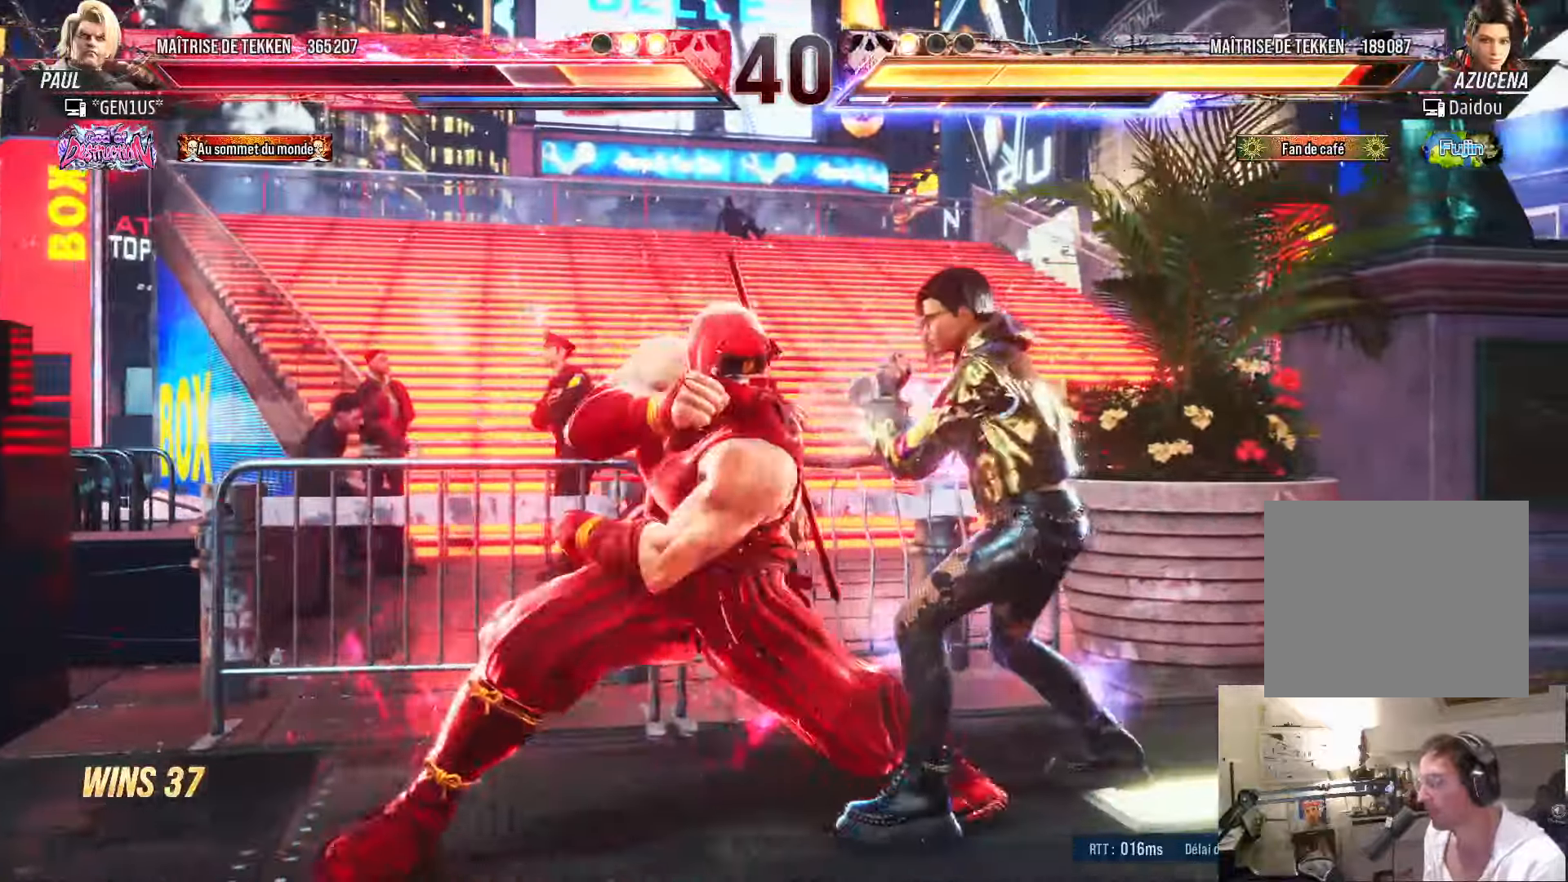
{"dt_ms": 500, "buttons": ["SQUARE", "TRIANGLE", "DPAD_RIGHT"], "left_stick": "center", "right_stick": "center", "events": [[17, "SQUARE", "up"], [34, "TRIANGLE", "down"], [84, "DPAD_RIGHT", "down"], [117, "SQUARE", "down"], [117, "TRIANGLE", "up"], [167, "TRIANGLE", "down"]]}
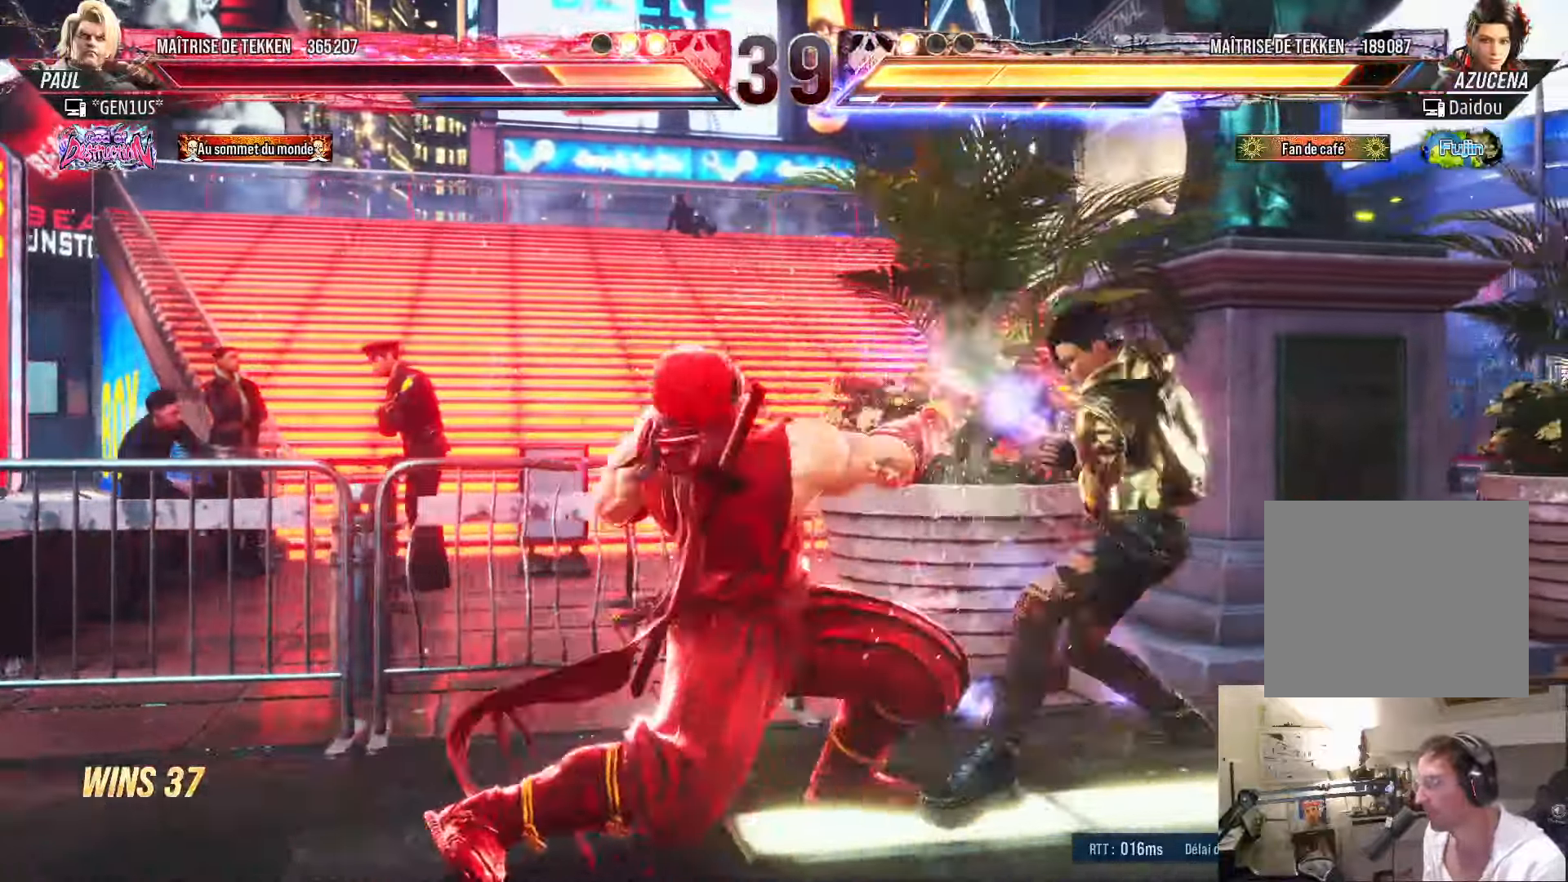
{"dt_ms": 500, "buttons": ["DPAD_LEFT"], "left_stick": "center", "right_stick": "center", "events": [[200, "TRIANGLE", "up"], [234, "DPAD_RIGHT", "up"], [234, "SQUARE", "up"], [384, "DPAD_DOWN", "down"], [417, "DPAD_DOWN", "up"], [450, "DPAD_LEFT", "down"]]}
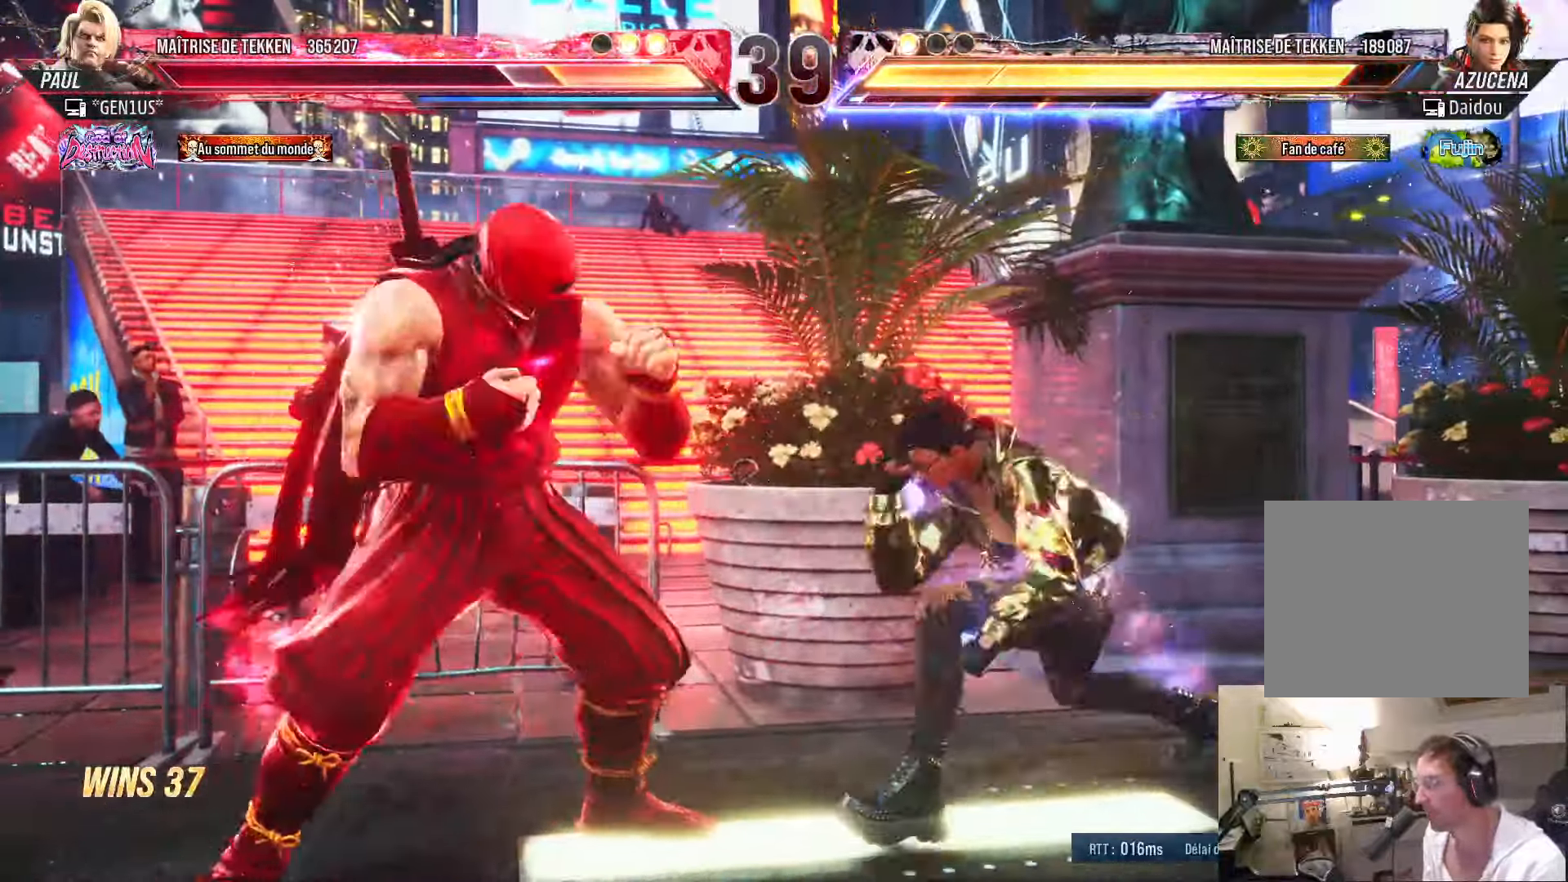
{"dt_ms": 500, "buttons": ["DPAD_LEFT"], "left_stick": "center", "right_stick": "center", "events": [[34, "DPAD_LEFT", "up"], [100, "DPAD_LEFT", "down"]]}
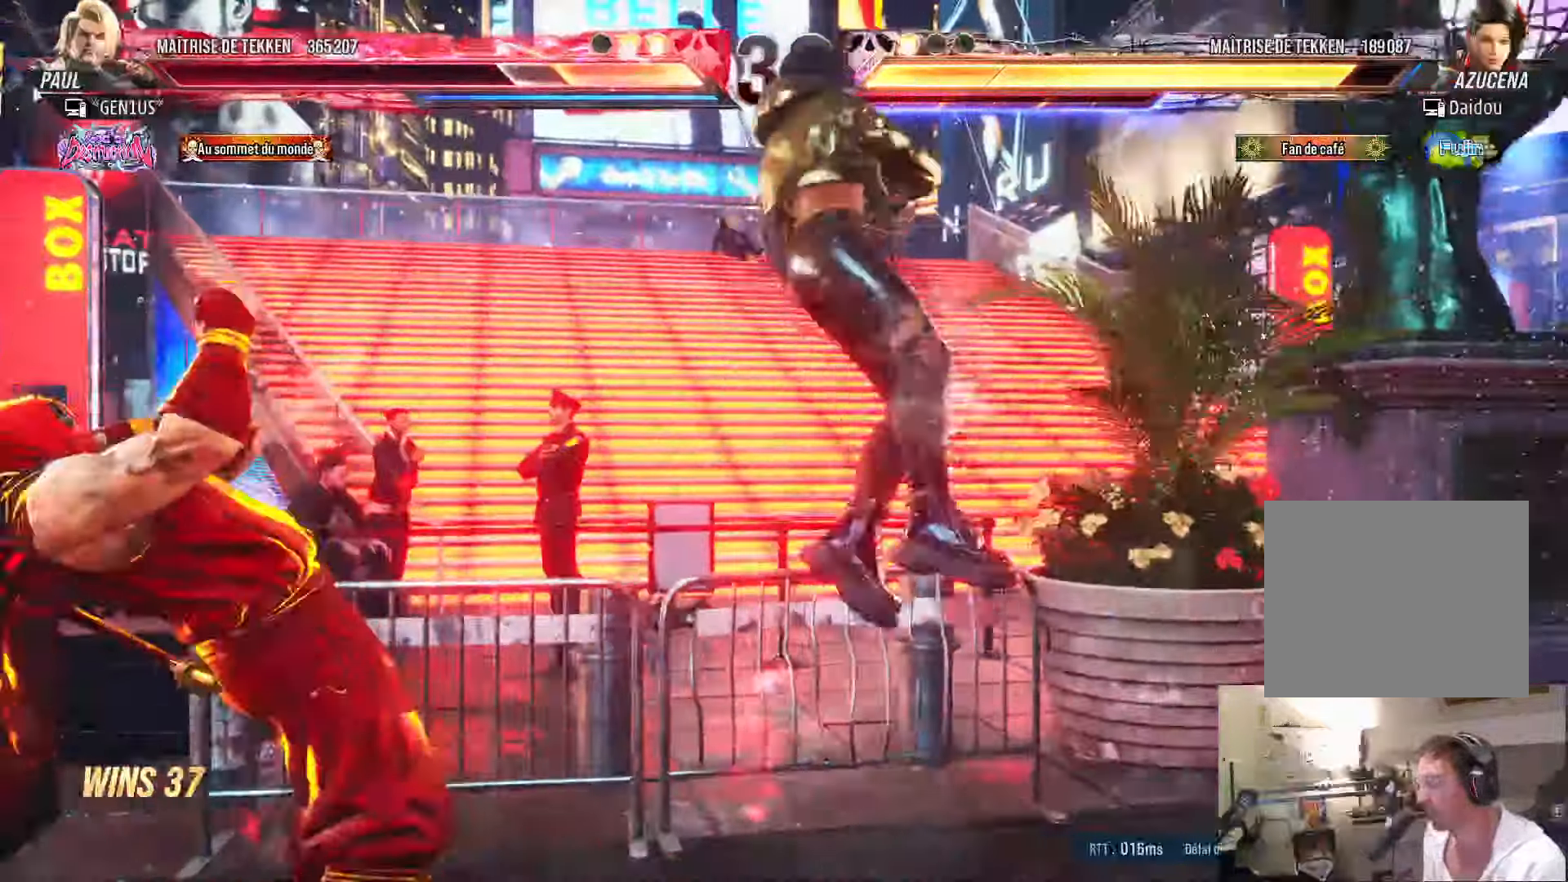
{"dt_ms": 500, "buttons": ["CROSS", "TRIANGLE", "DPAD_LEFT"], "left_stick": "center", "right_stick": "center", "events": [[434, "CROSS", "down"], [450, "TRIANGLE", "down"]]}
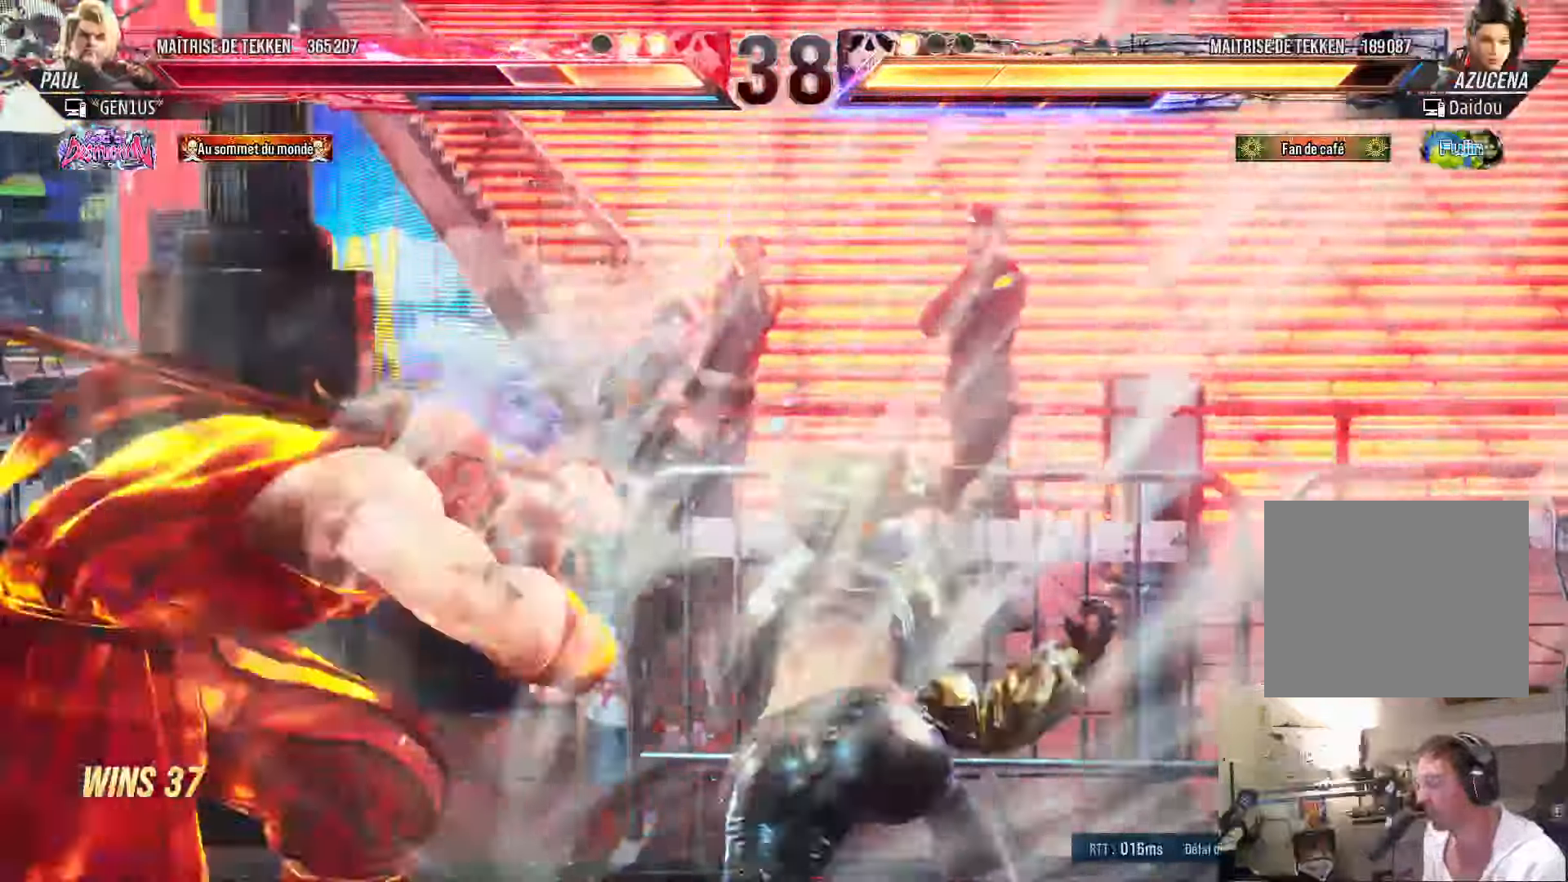
{"dt_ms": 500, "buttons": [], "left_stick": "center", "right_stick": "center", "events": [[17, "DPAD_LEFT", "up"], [134, "DPAD_DOWN", "down"], [134, "TRIANGLE", "up"], [150, "CROSS", "up"], [267, "DPAD_DOWN", "up"], [284, "L1", "down"], [367, "L1", "up"], [417, "L1", "down"], [484, "L1", "up"]]}
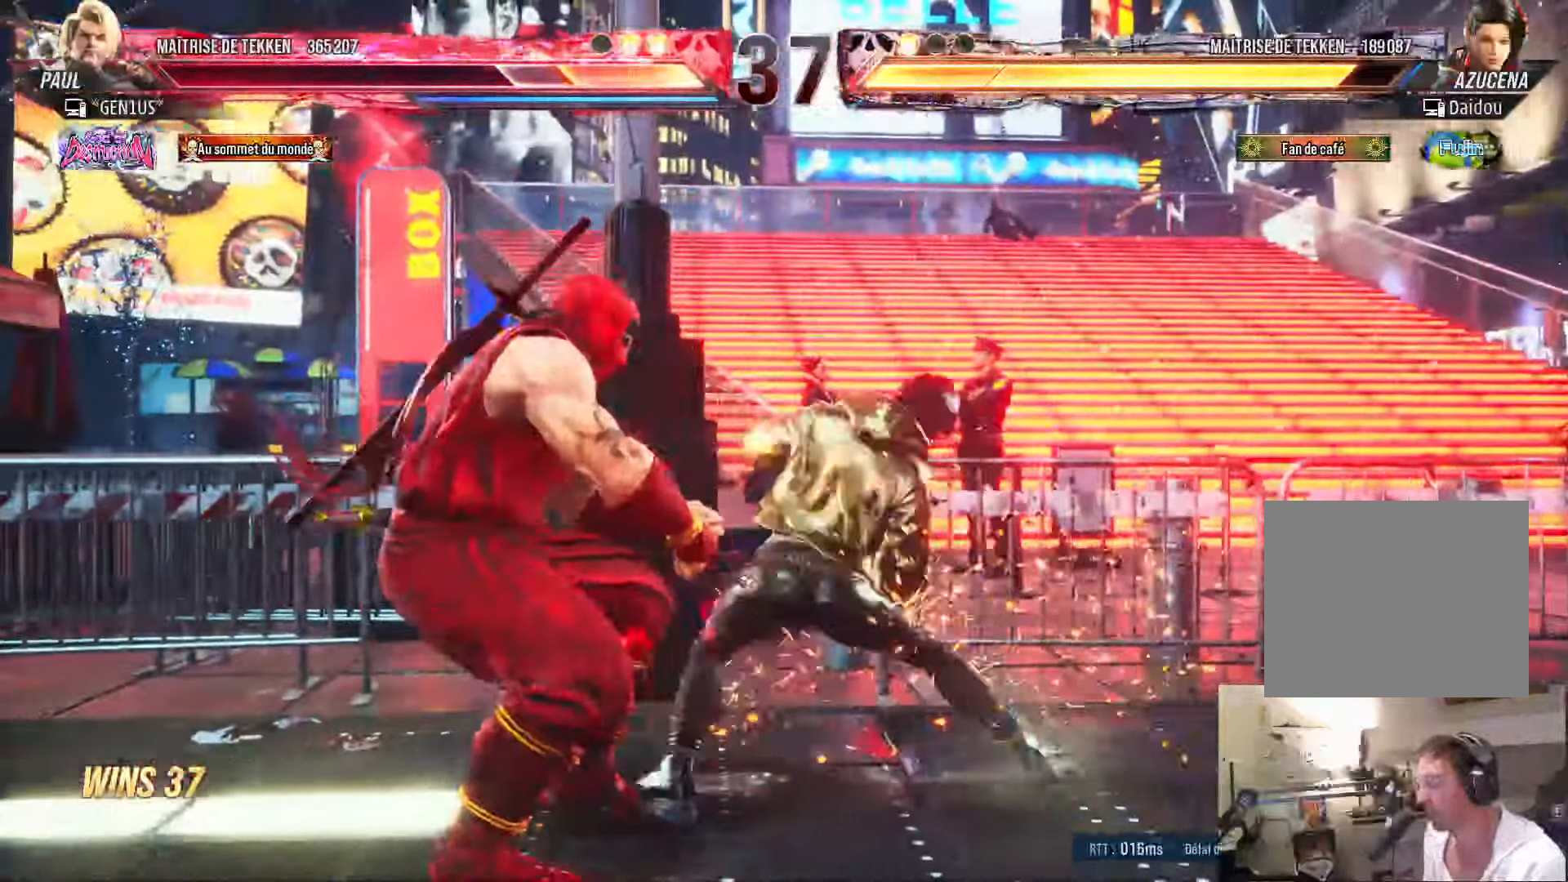
{"dt_ms": 500, "buttons": [], "left_stick": "center", "right_stick": "center", "events": [[34, "TRIANGLE", "down"], [50, "L1", "down"], [117, "L1", "up"], [117, "TRIANGLE", "up"], [184, "L1", "down"], [234, "L1", "up"], [284, "L1", "down"], [350, "L1", "up"], [400, "L1", "down"], [484, "L1", "up"]]}
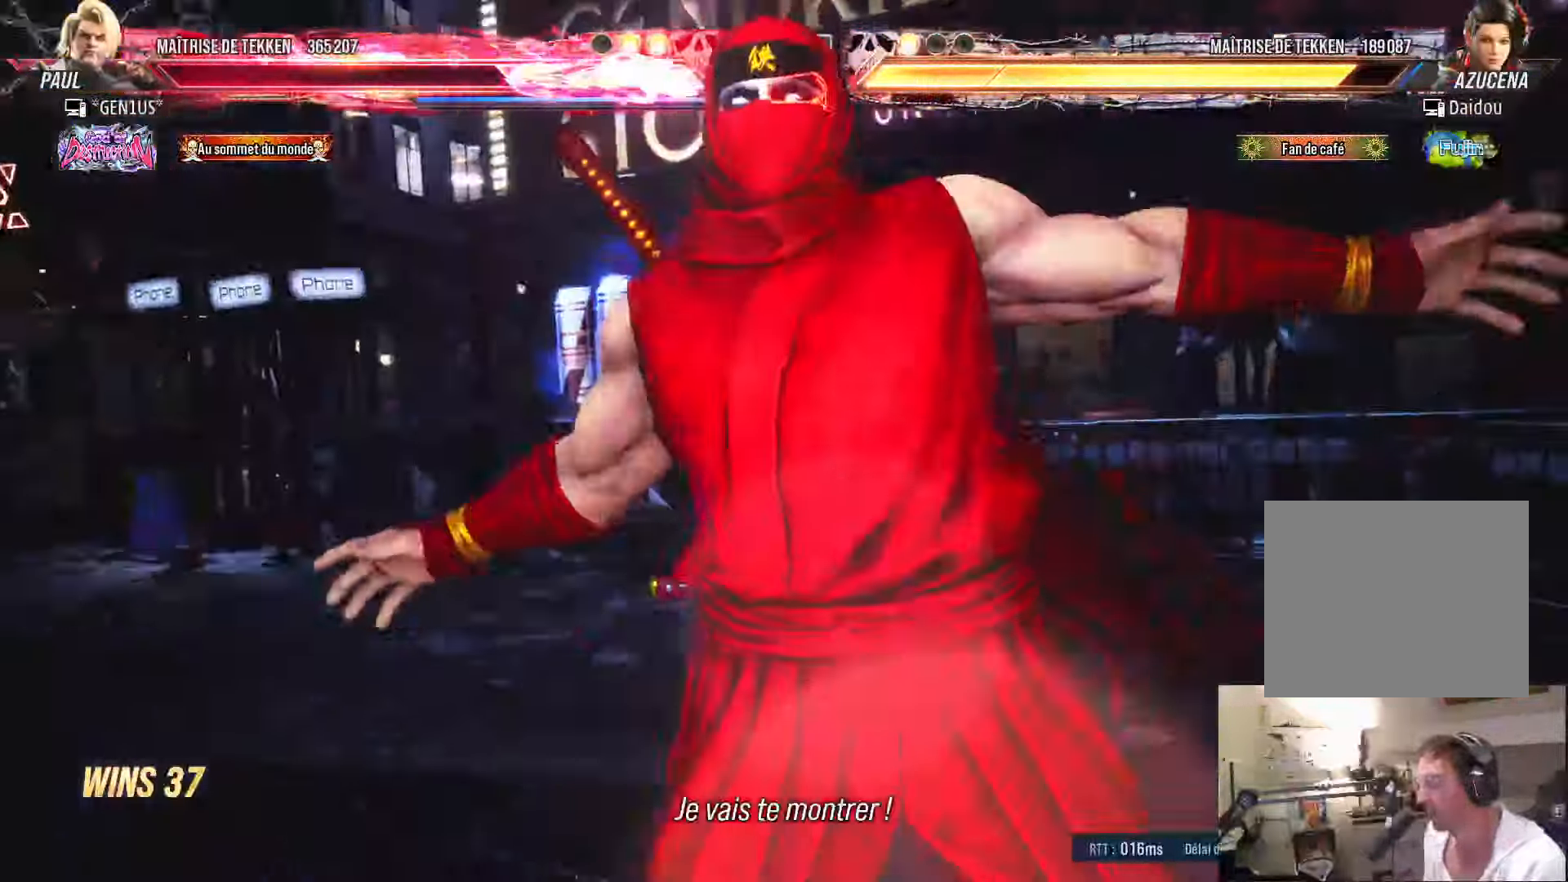
{"dt_ms": 500, "buttons": [], "left_stick": "center", "right_stick": "center", "events": [[34, "L1", "down"], [84, "L1", "up"]]}